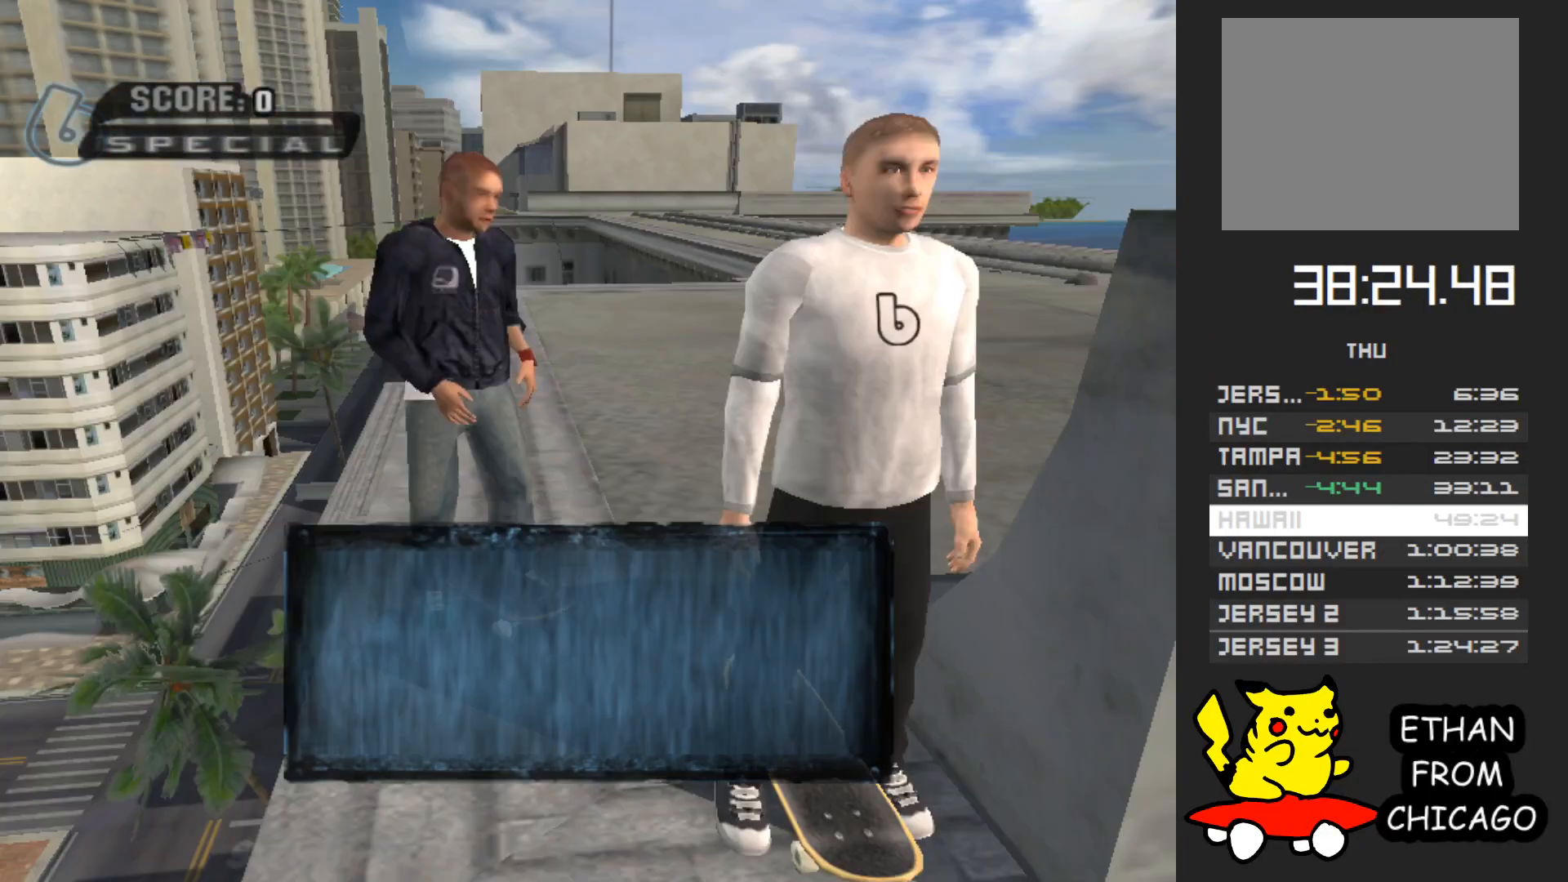
Gameplay with a controller (Xbox layout); each line is a JSON object with the inputs held at the frame after it. "events" lists button and stick changes between this image and that frame as [ms after this image, input, new state], when the widget could be followed in between. Not read: L3 R3.
{"buttons": [], "left_stick": "center", "right_stick": "center", "events": [[33, "A", "up"], [150, "A", "down"], [400, "A", "up"], [450, "A", "down"], [500, "A", "up"]]}
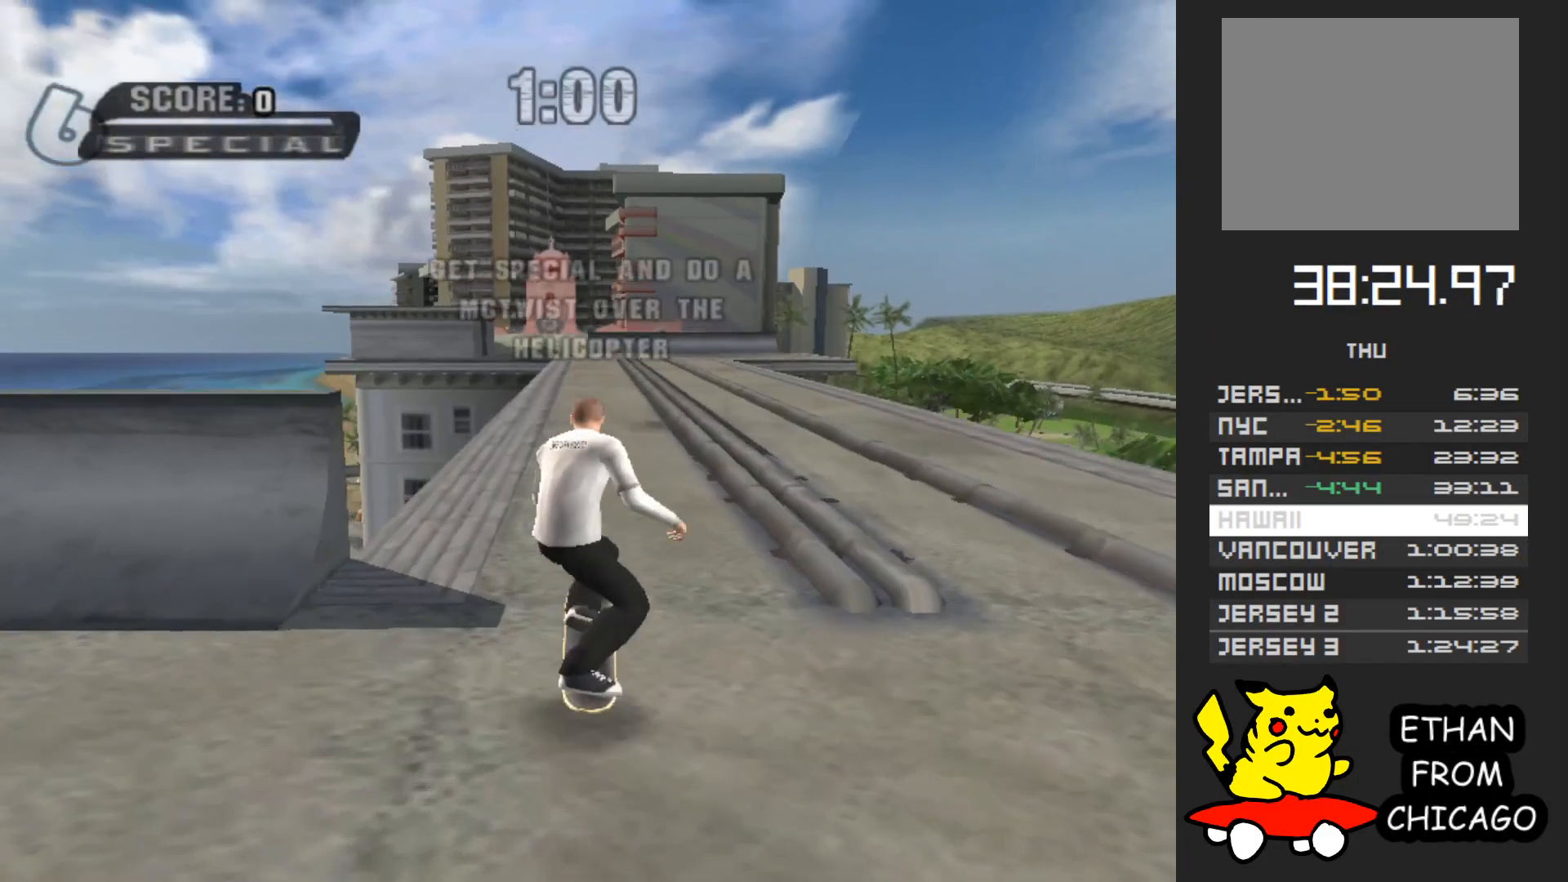
{"buttons": ["A"], "left_stick": "center", "right_stick": "center", "events": [[17, "A", "down"]]}
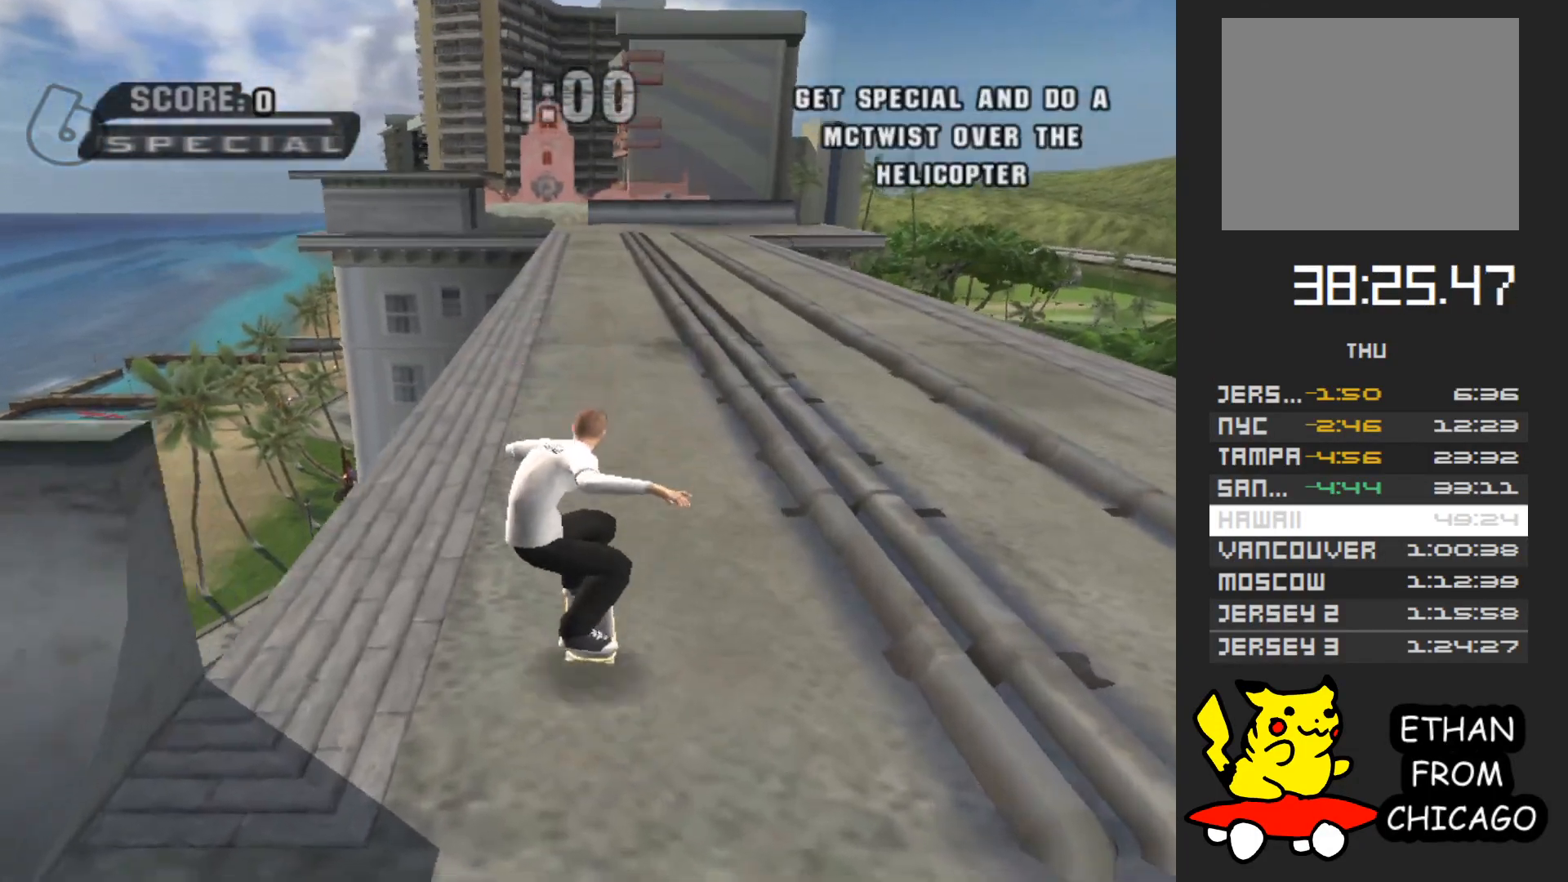
{"buttons": ["A"], "left_stick": "center", "right_stick": "center", "events": [[133, "left_stick", "right"], [267, "left_stick", "center"]]}
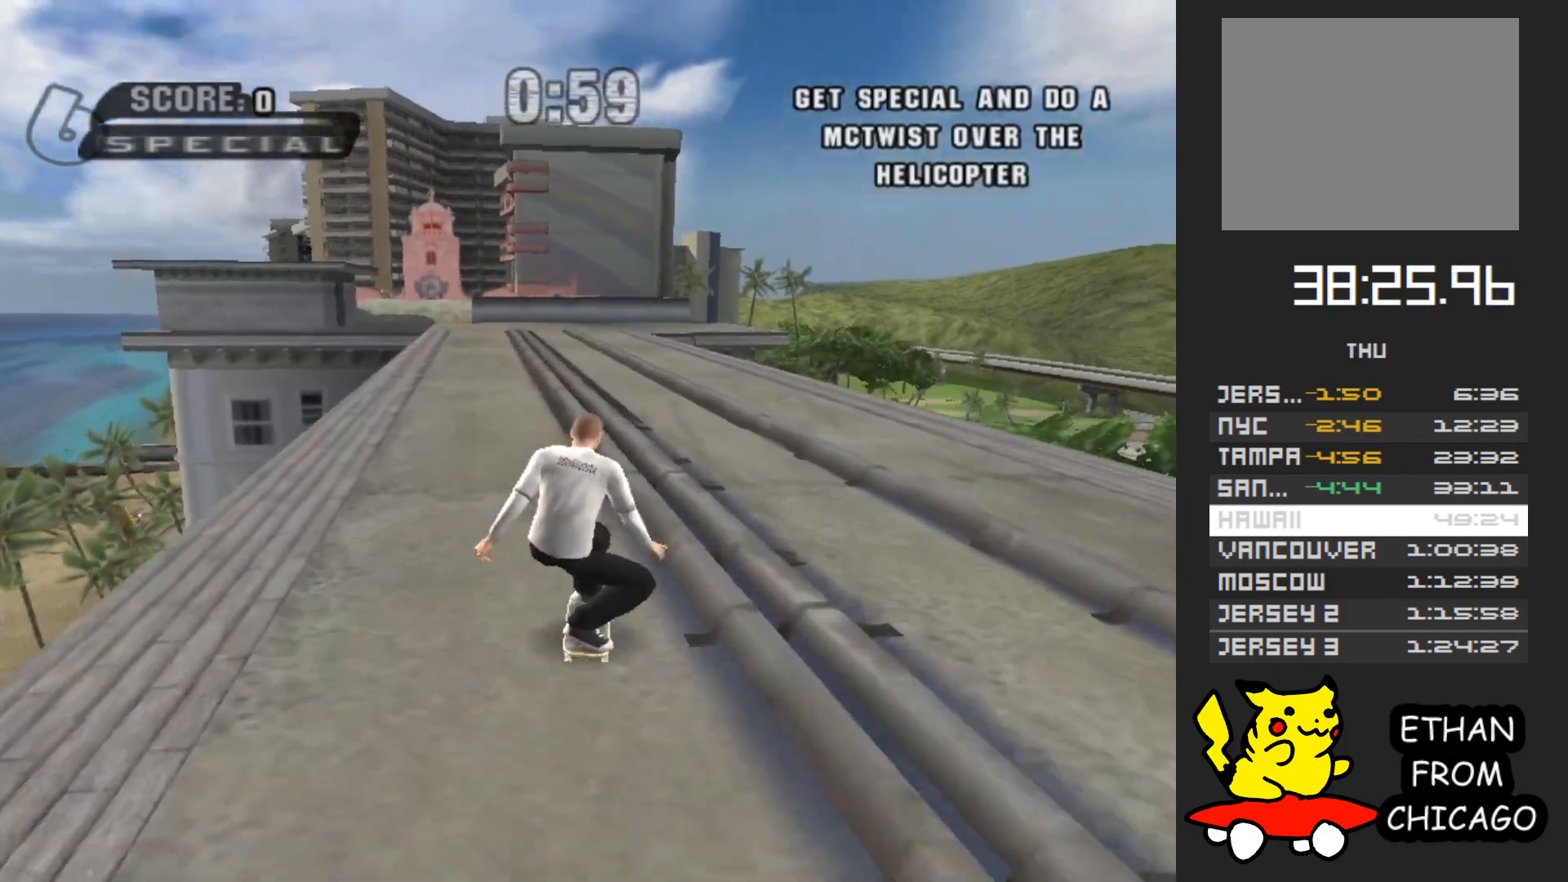
{"buttons": ["A"], "left_stick": "center", "right_stick": "center", "events": [[17, "left_stick", "up-left"], [150, "left_stick", "center"]]}
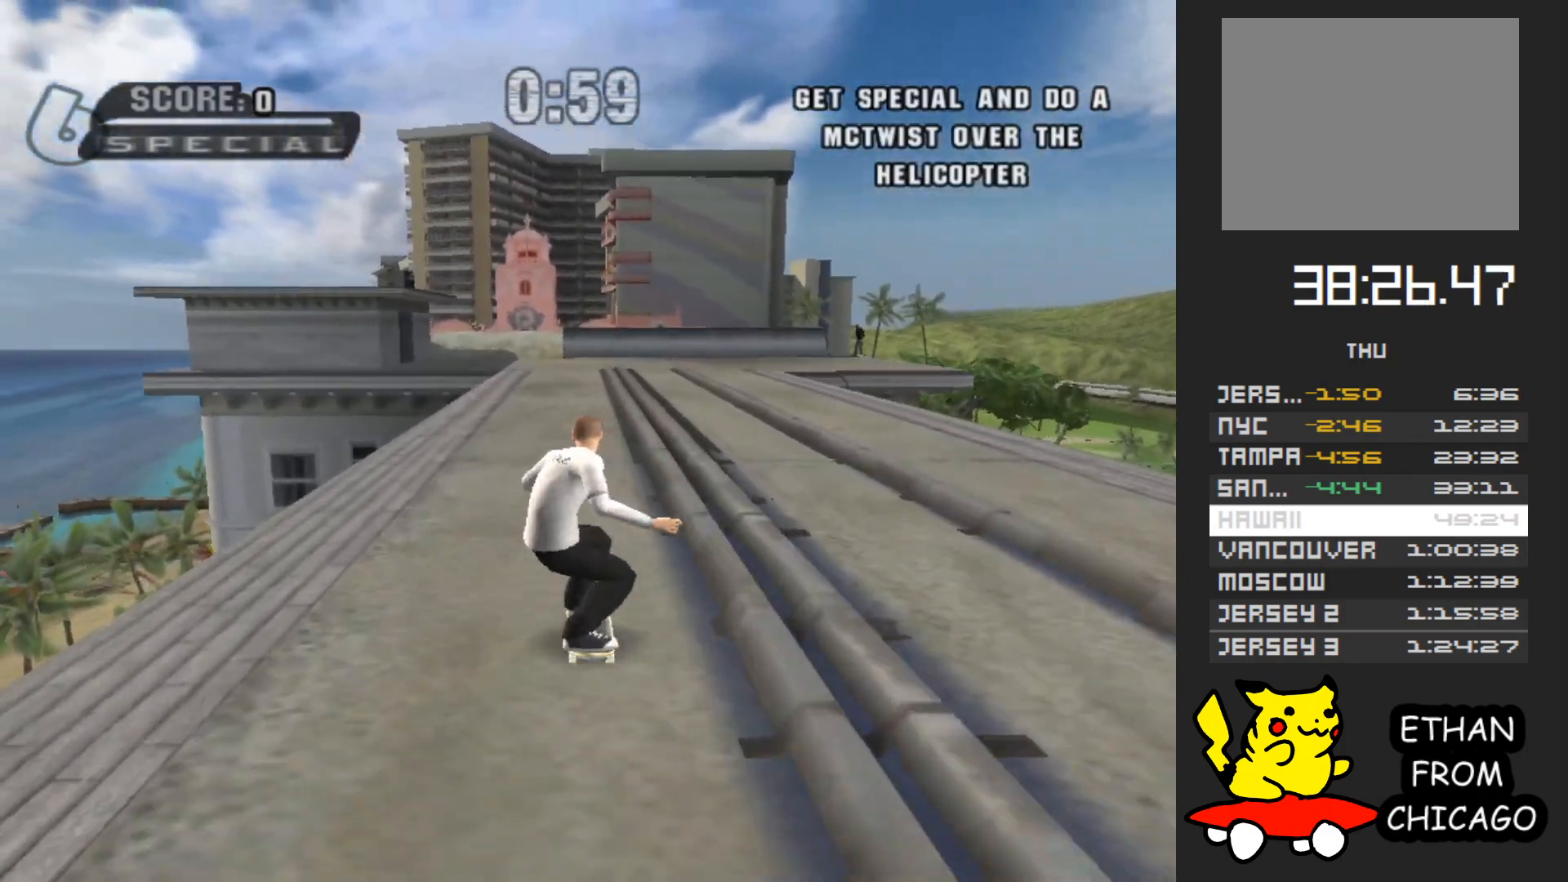
{"buttons": ["A"], "left_stick": "right", "right_stick": "center", "events": [[67, "left_stick", "left"], [183, "left_stick", "center"], [483, "left_stick", "right"]]}
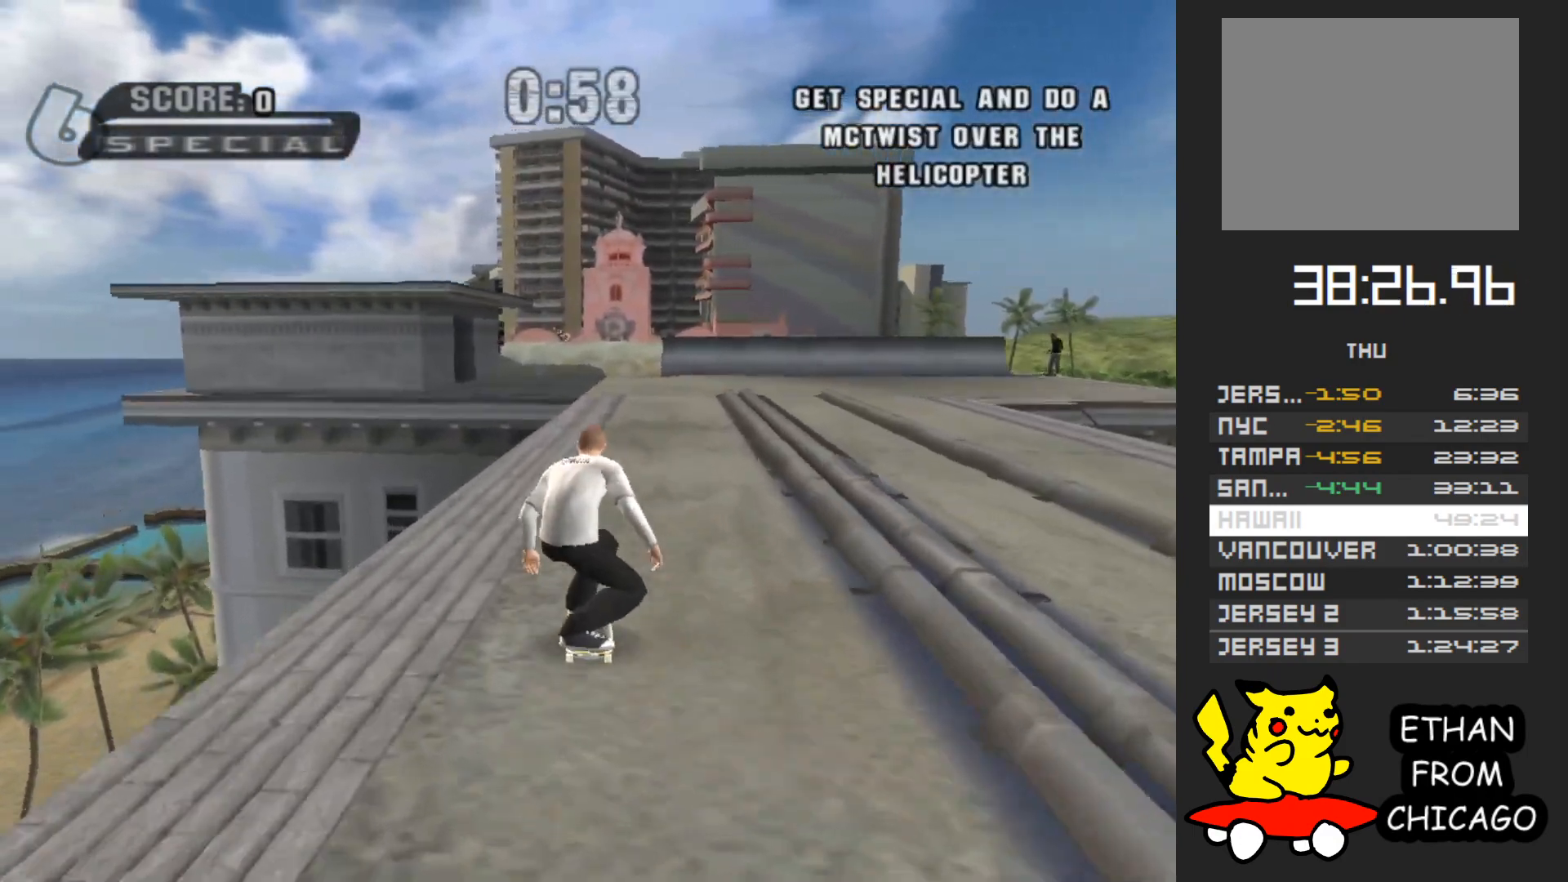
{"buttons": ["A"], "left_stick": "center", "right_stick": "center", "events": [[67, "left_stick", "center"]]}
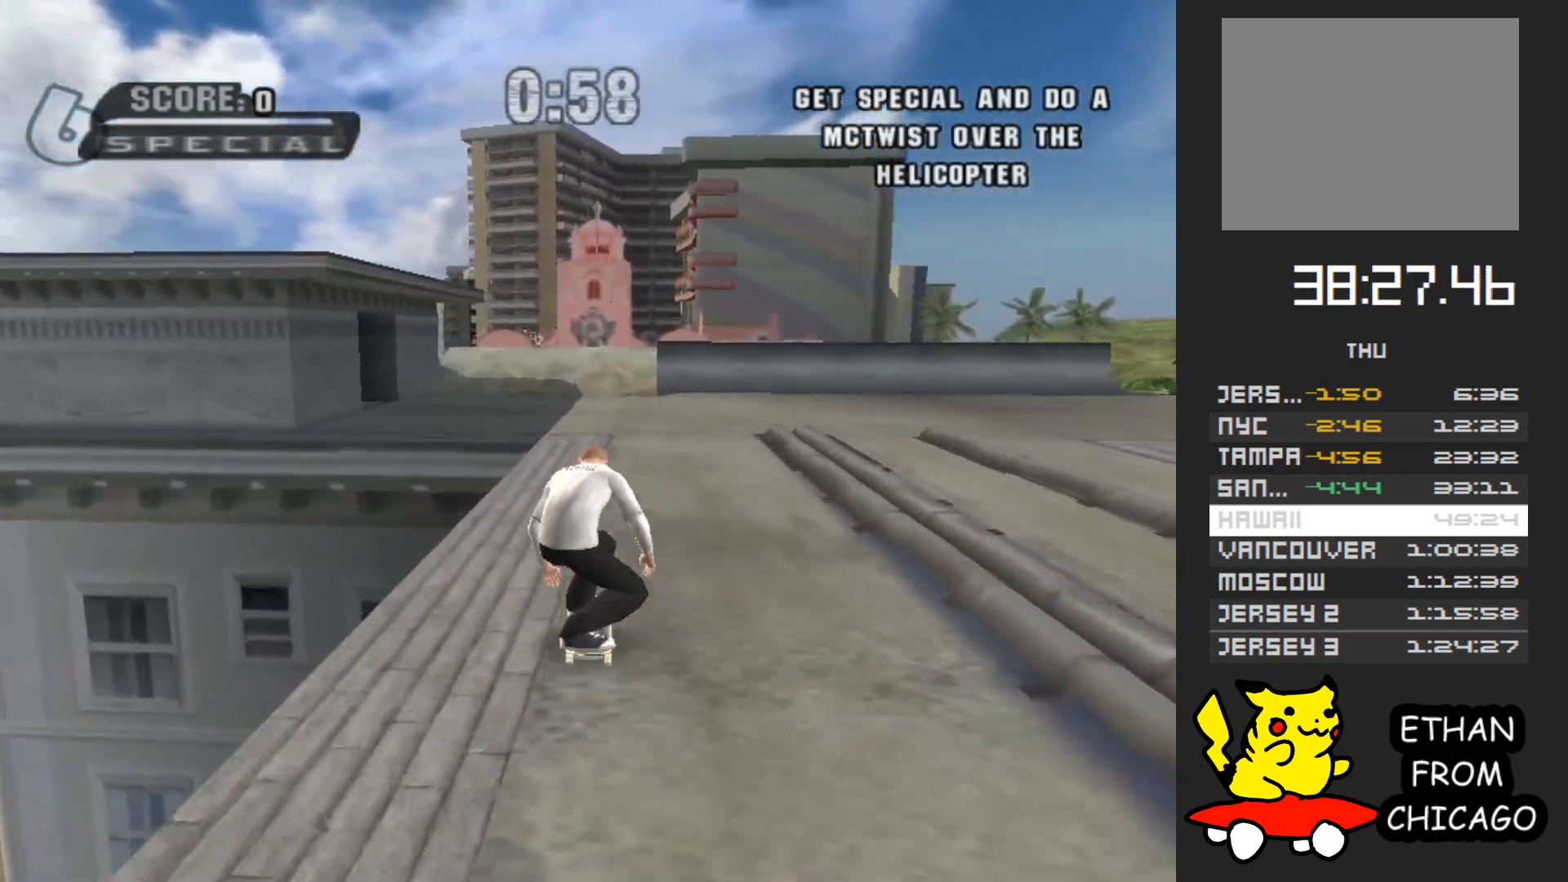
{"buttons": ["A"], "left_stick": "right", "right_stick": "center", "events": [[467, "left_stick", "right"]]}
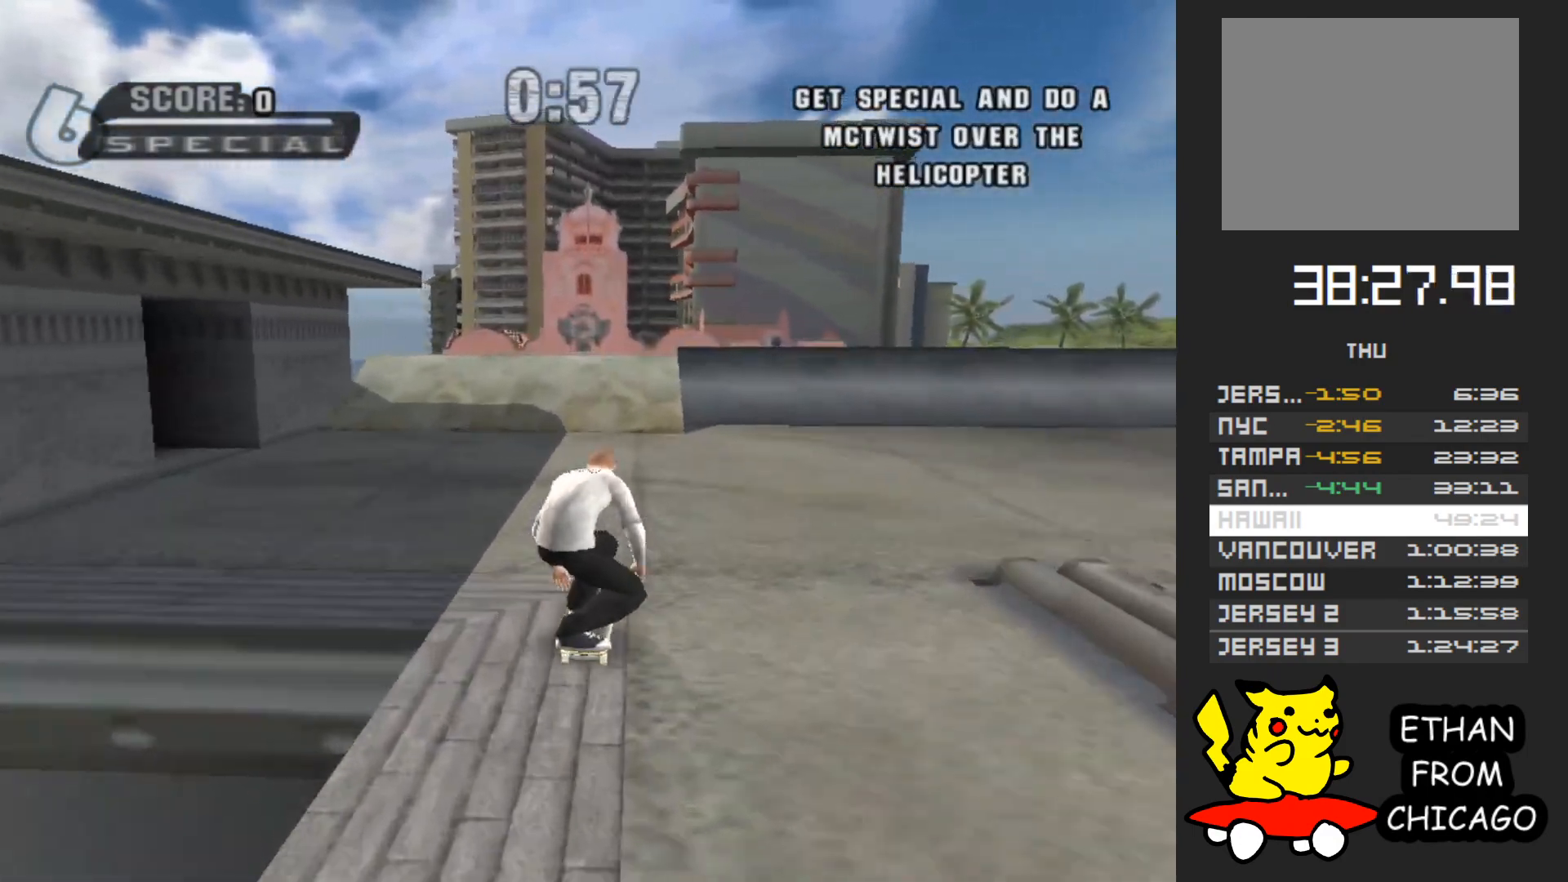
{"buttons": ["A"], "left_stick": "up", "right_stick": "center", "events": [[50, "left_stick", "center"], [467, "left_stick", "up"]]}
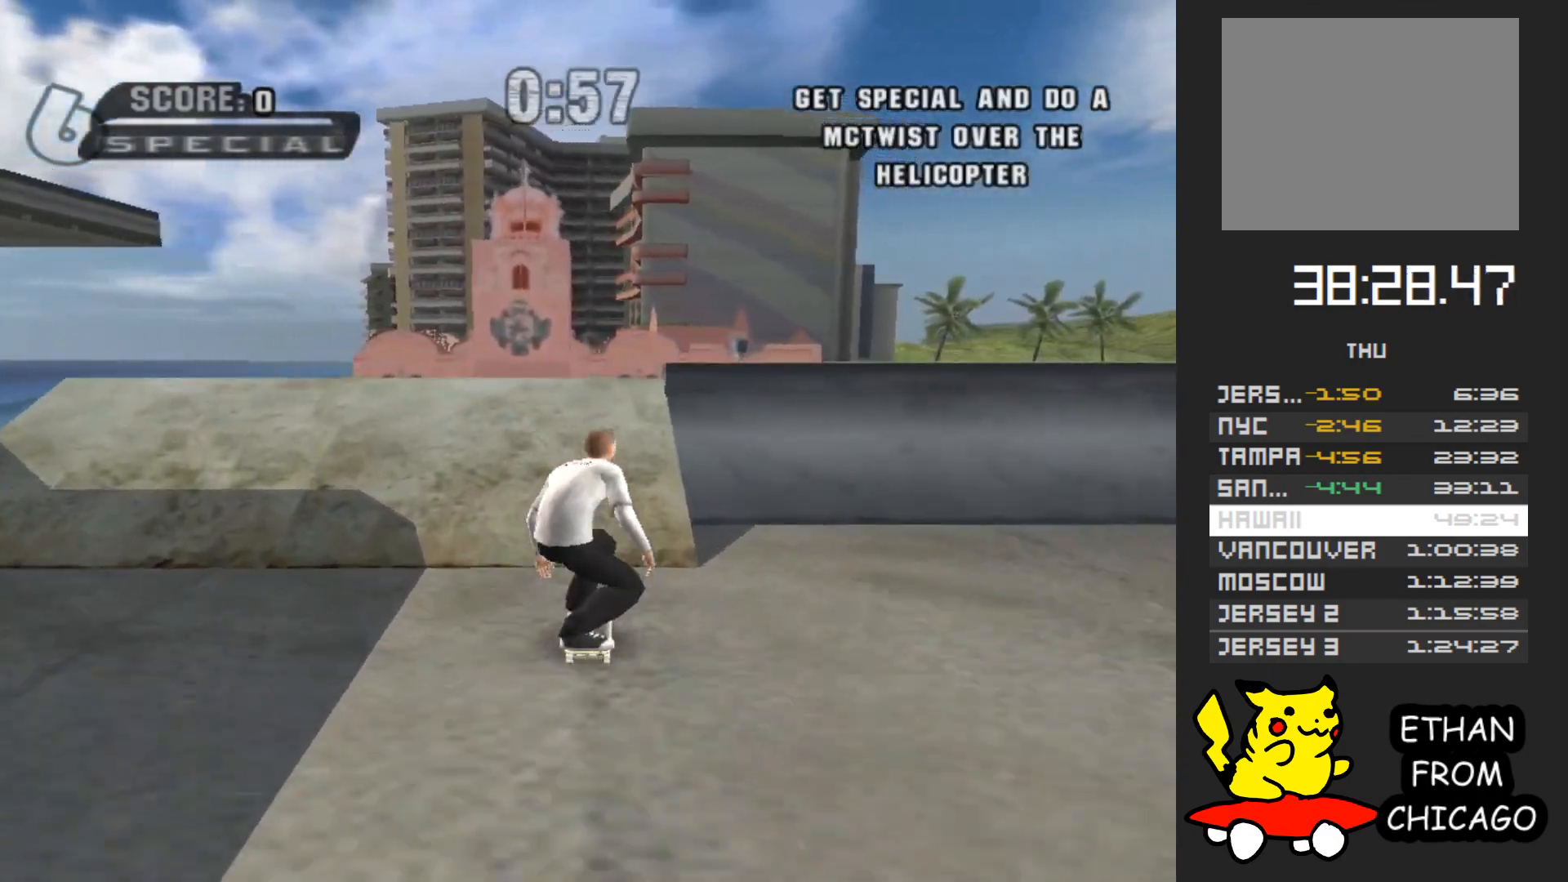
{"buttons": ["X"], "left_stick": "down", "right_stick": "center", "events": [[67, "left_stick", "center"], [183, "left_stick", "up"], [317, "left_stick", "center"], [367, "A", "up"], [400, "left_stick", "down"], [450, "X", "down"]]}
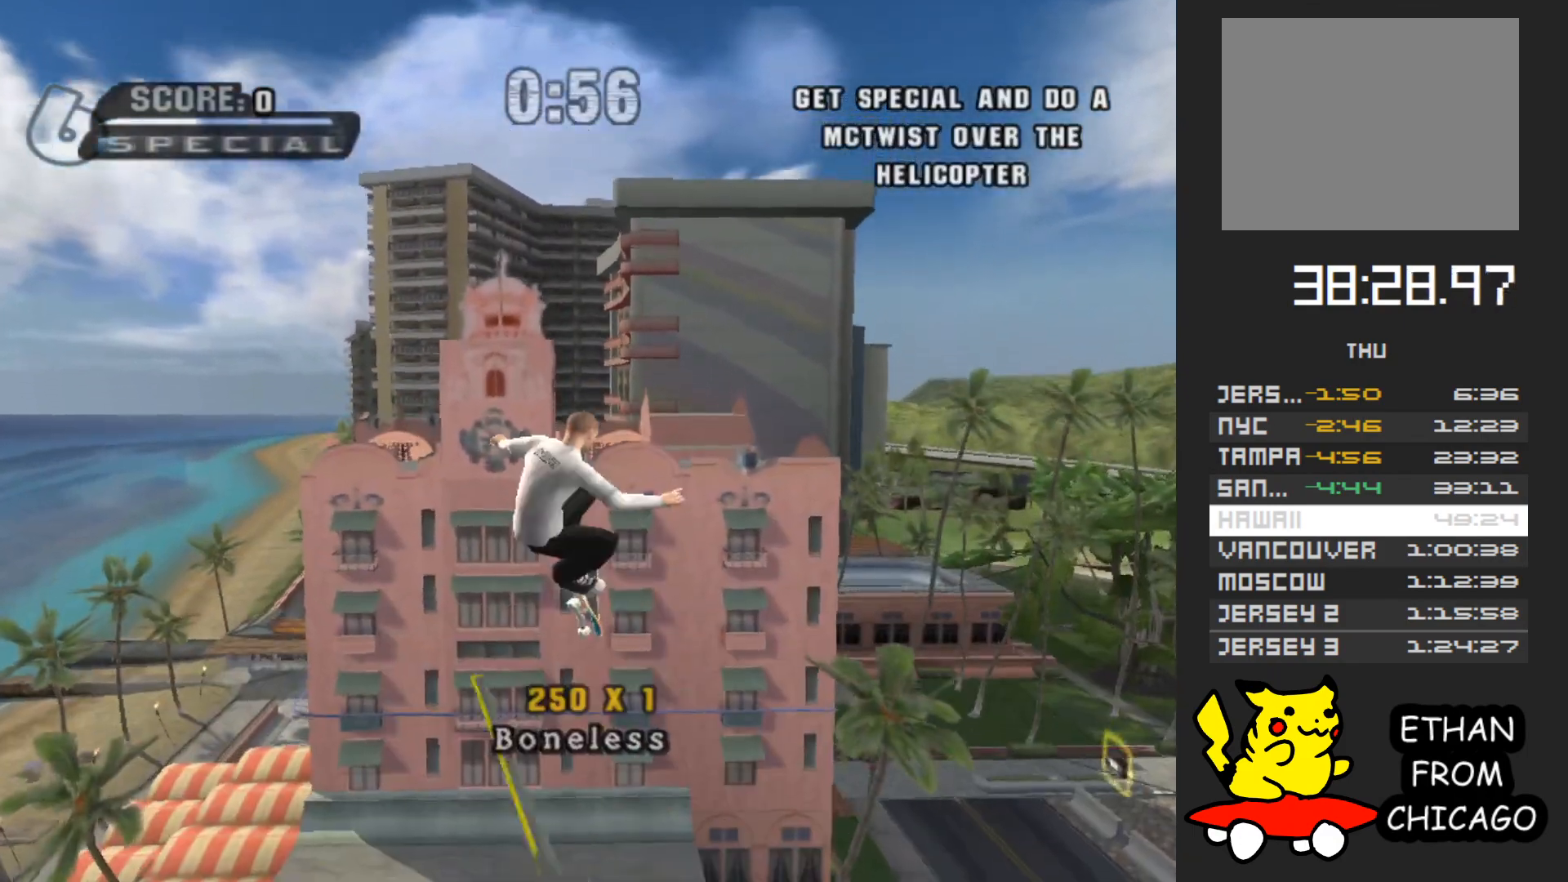
{"buttons": [], "left_stick": "center", "right_stick": "center", "events": [[17, "X", "up"], [100, "X", "down"], [150, "X", "up"], [217, "X", "down"], [250, "X", "up"], [467, "left_stick", "center"]]}
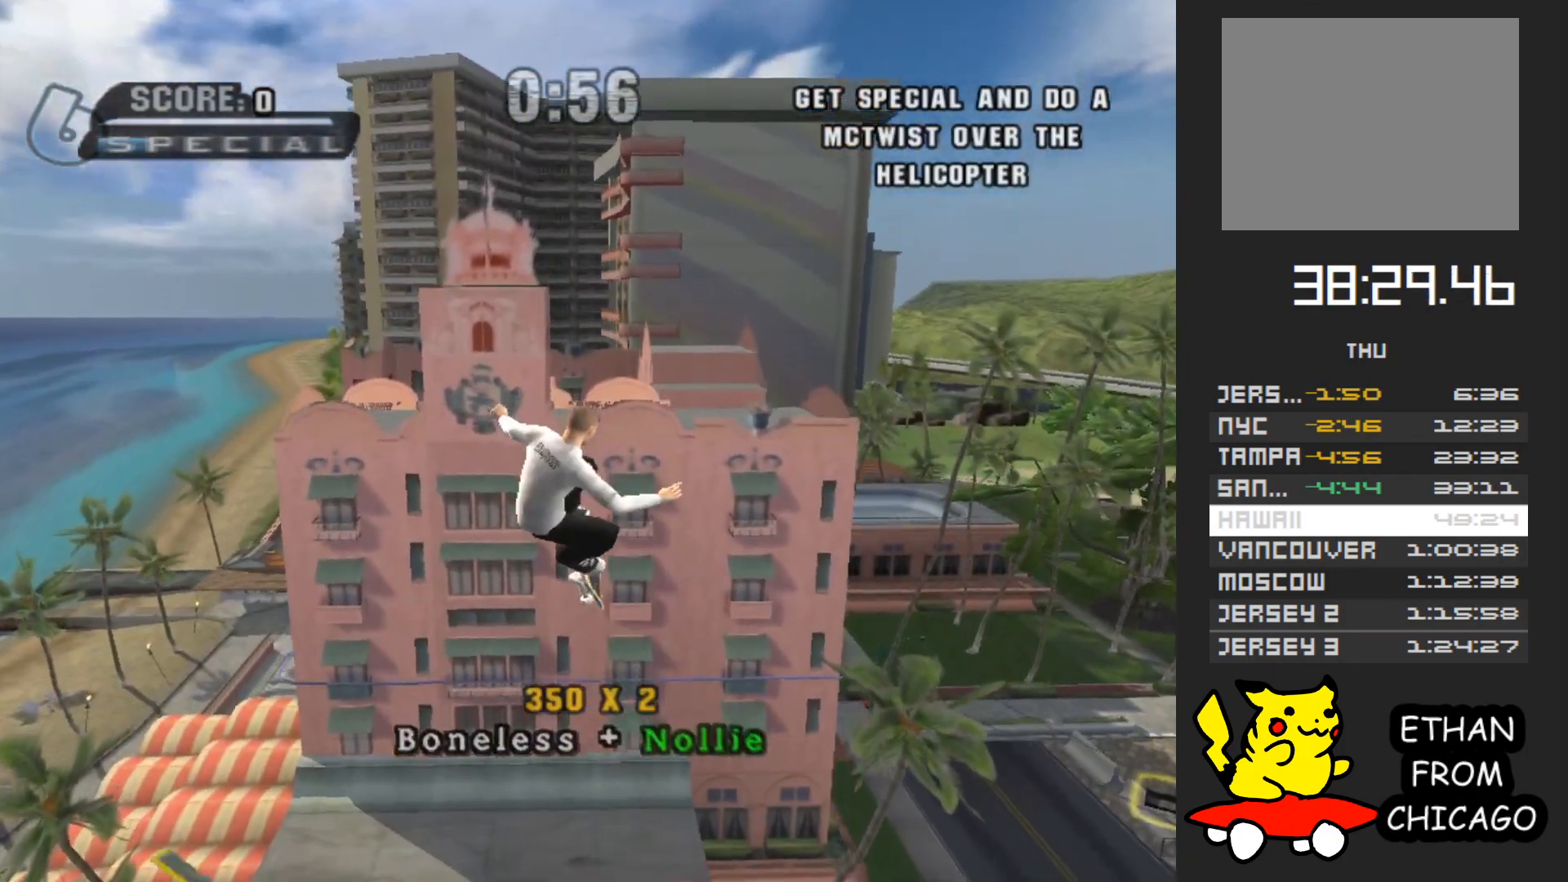
{"buttons": [], "left_stick": "center", "right_stick": "center", "events": []}
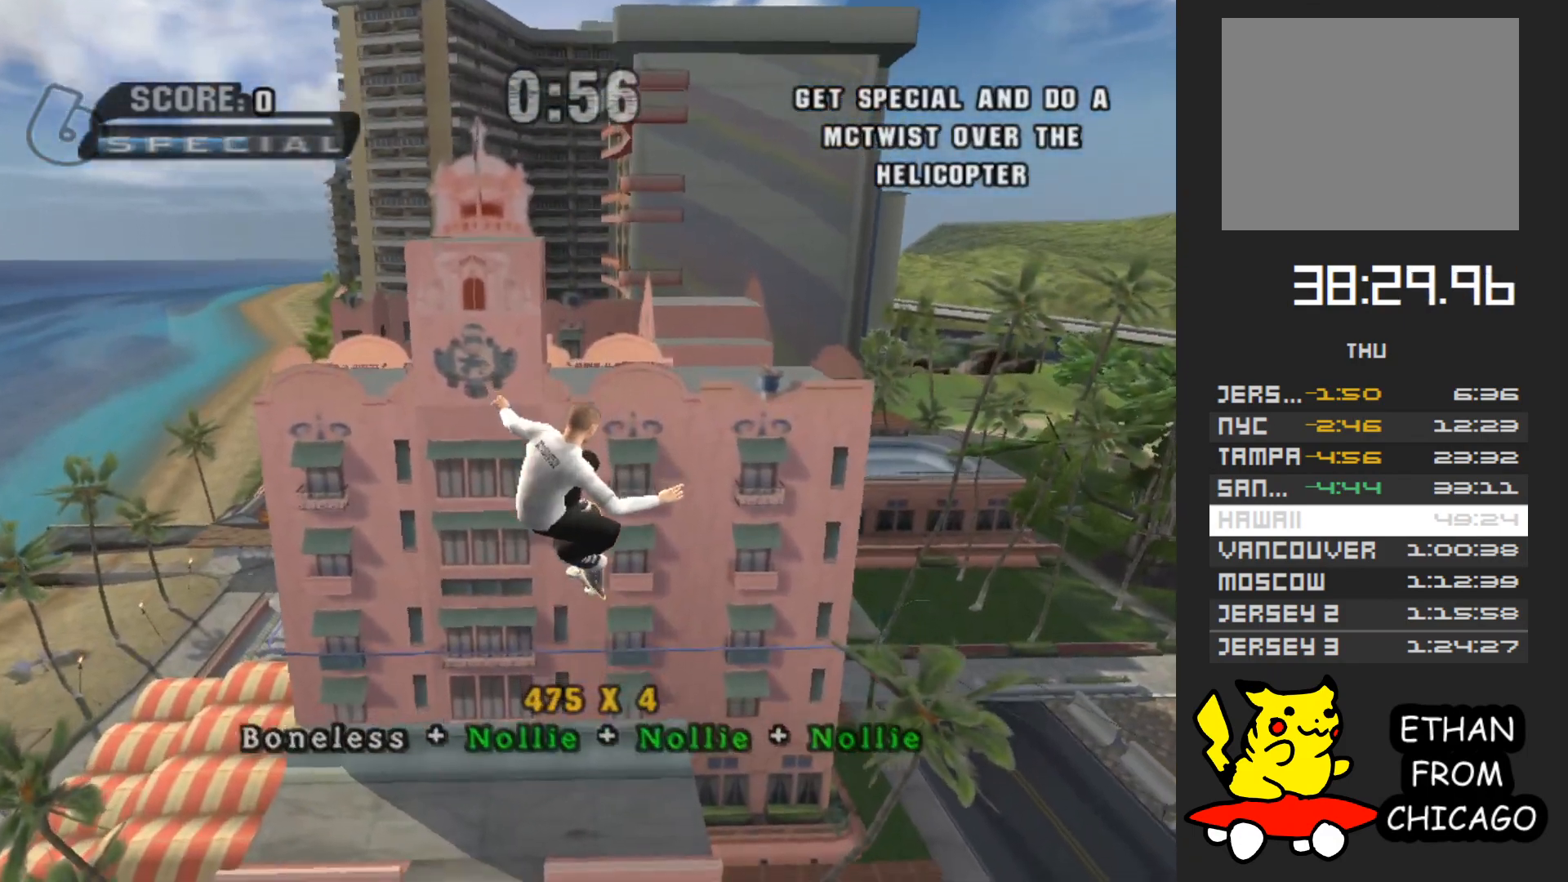
{"buttons": [], "left_stick": "center", "right_stick": "center", "events": []}
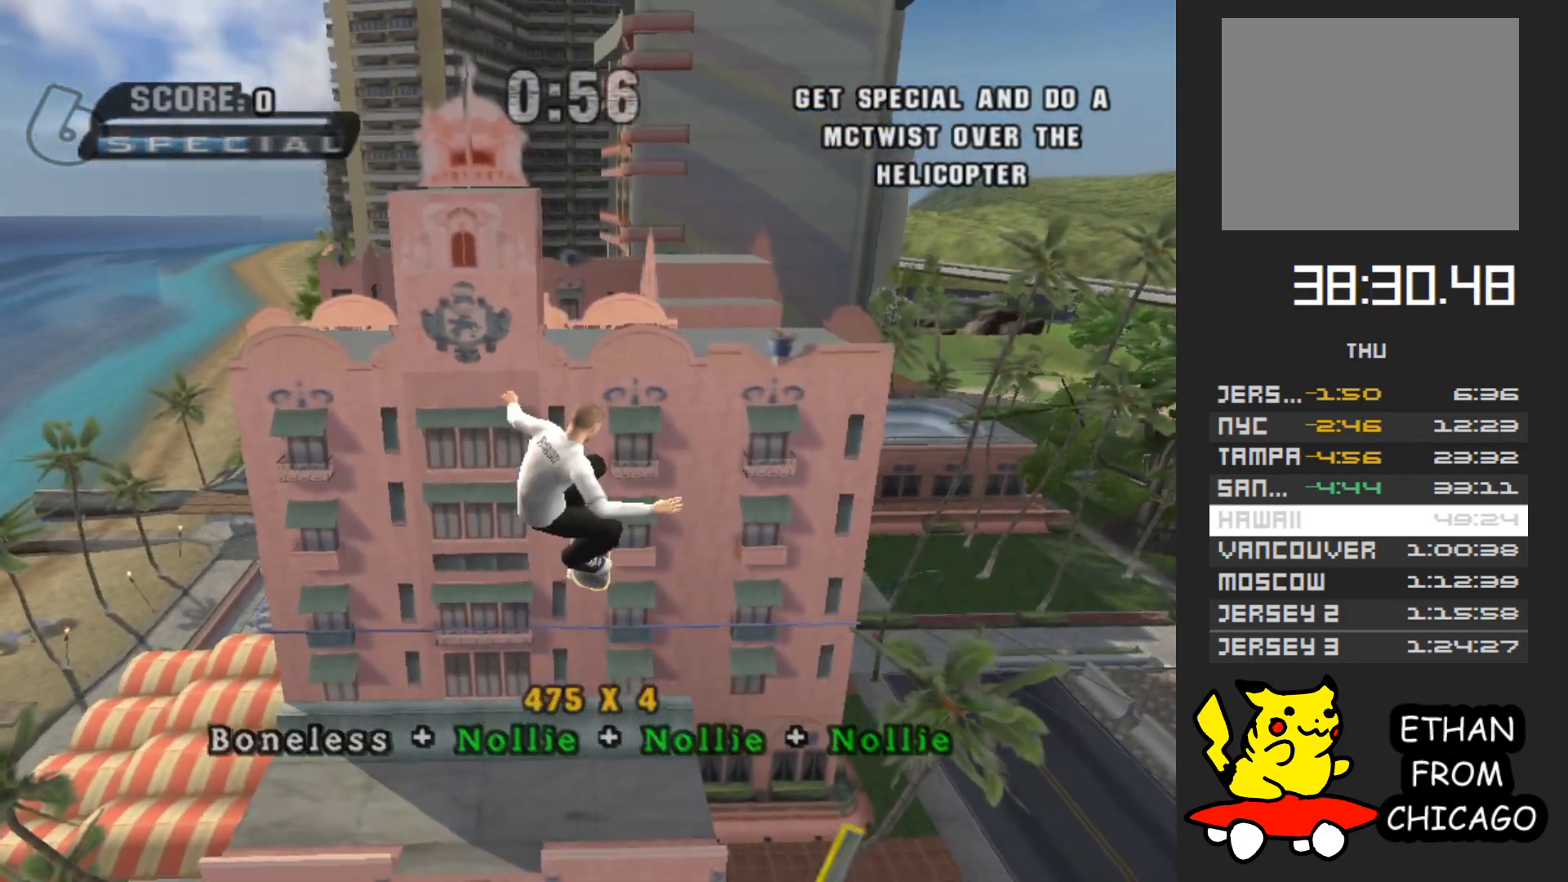
{"buttons": [], "left_stick": "down", "right_stick": "center", "events": [[400, "left_stick", "down"]]}
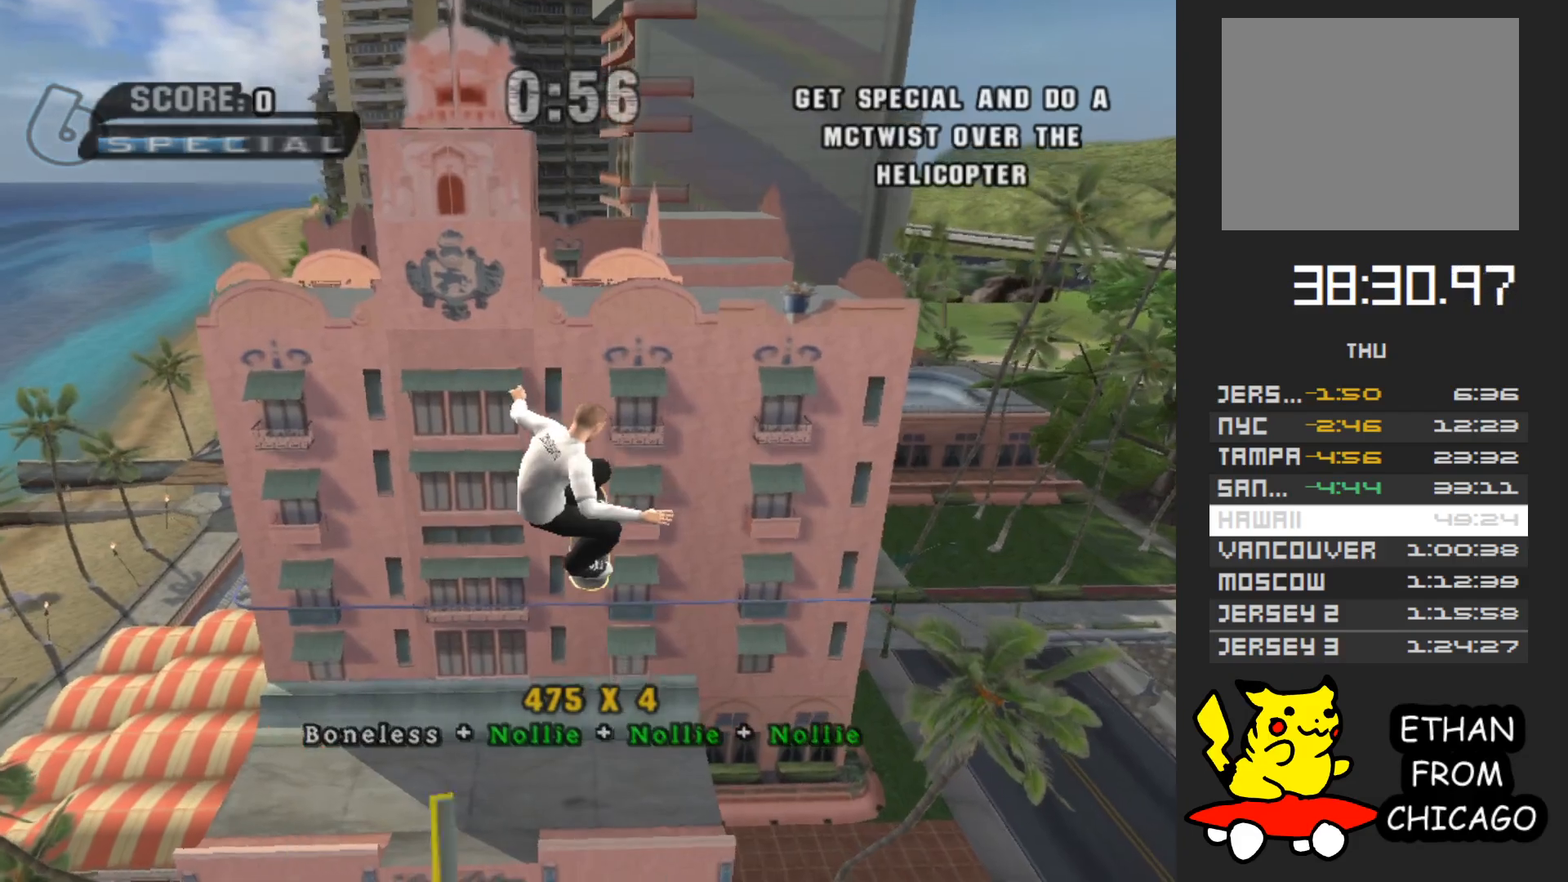
{"buttons": [], "left_stick": "center", "right_stick": "center", "events": [[117, "X", "down"], [200, "X", "up"], [217, "left_stick", "center"]]}
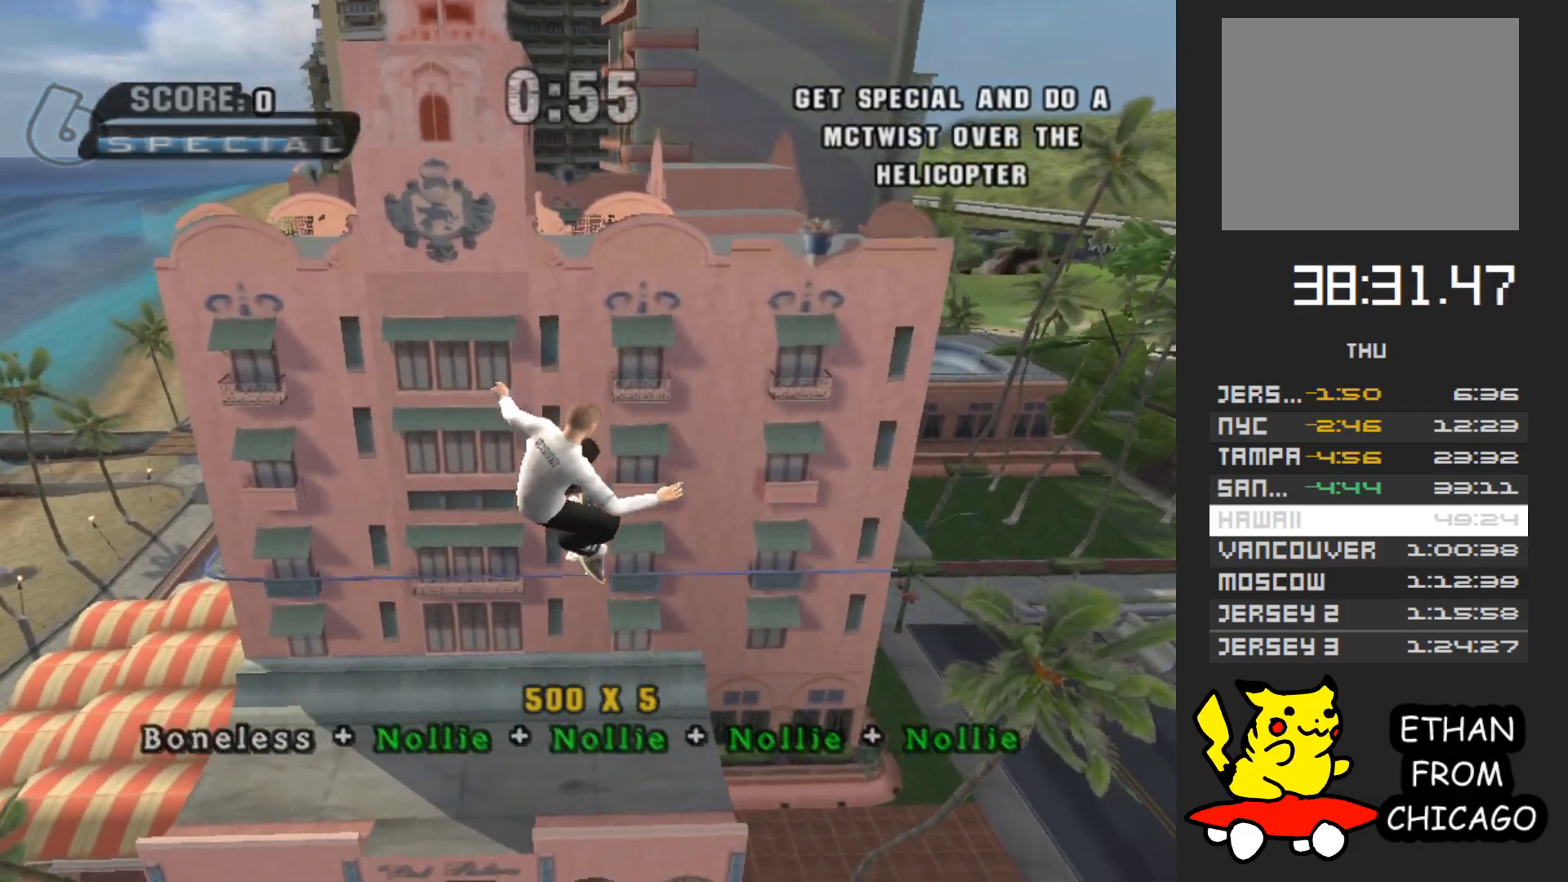
{"buttons": [], "left_stick": "down", "right_stick": "center", "events": [[483, "left_stick", "down"]]}
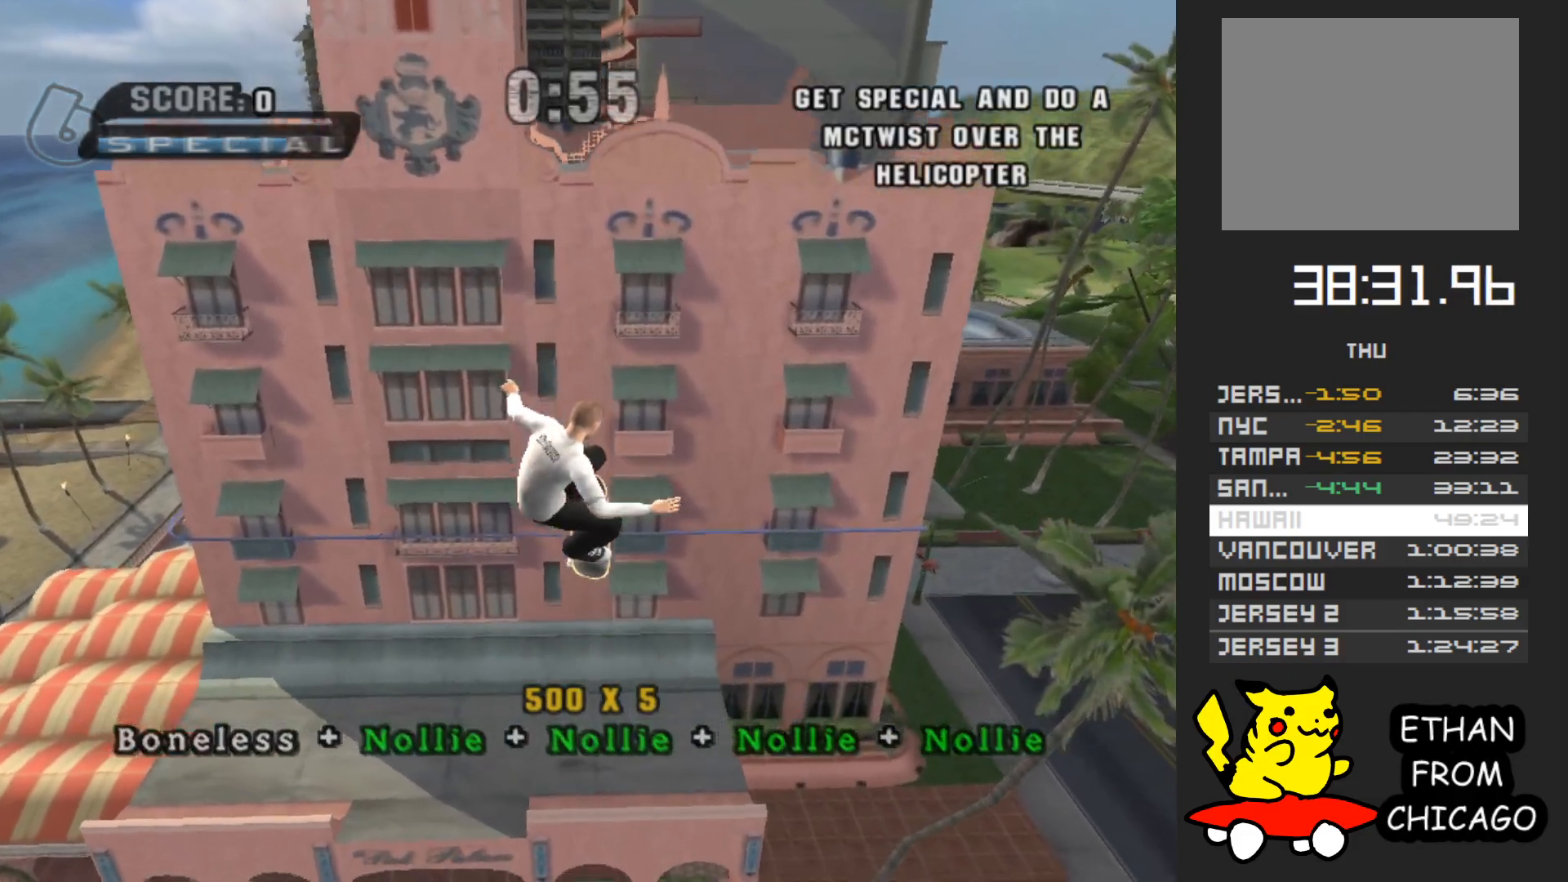
{"buttons": [], "left_stick": "center", "right_stick": "center", "events": [[267, "X", "down"], [333, "X", "up"], [333, "left_stick", "center"]]}
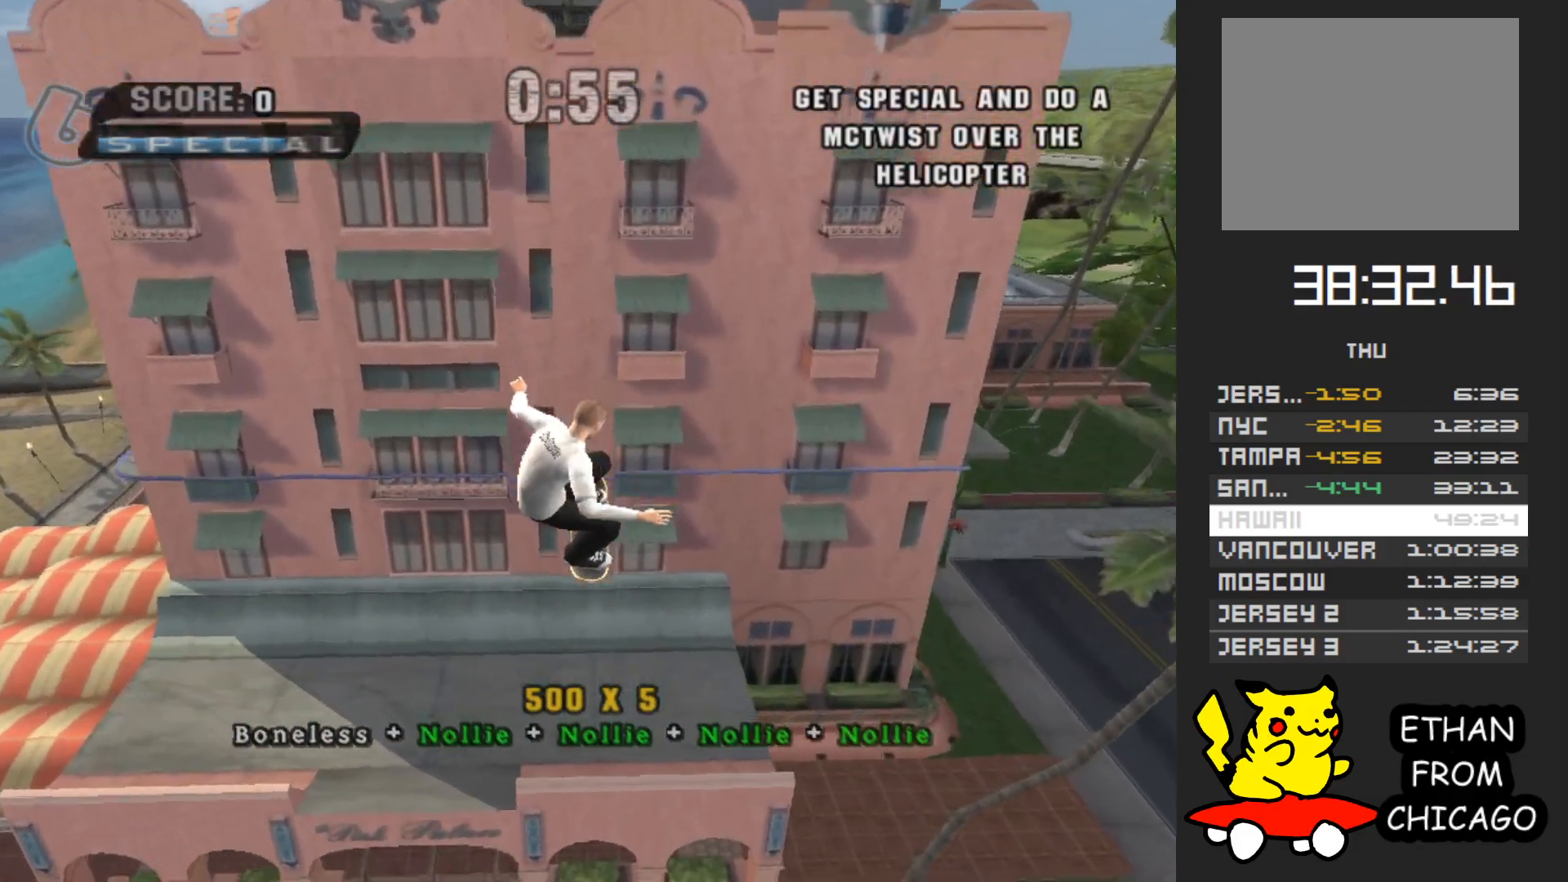
{"buttons": [], "left_stick": "center", "right_stick": "center", "events": []}
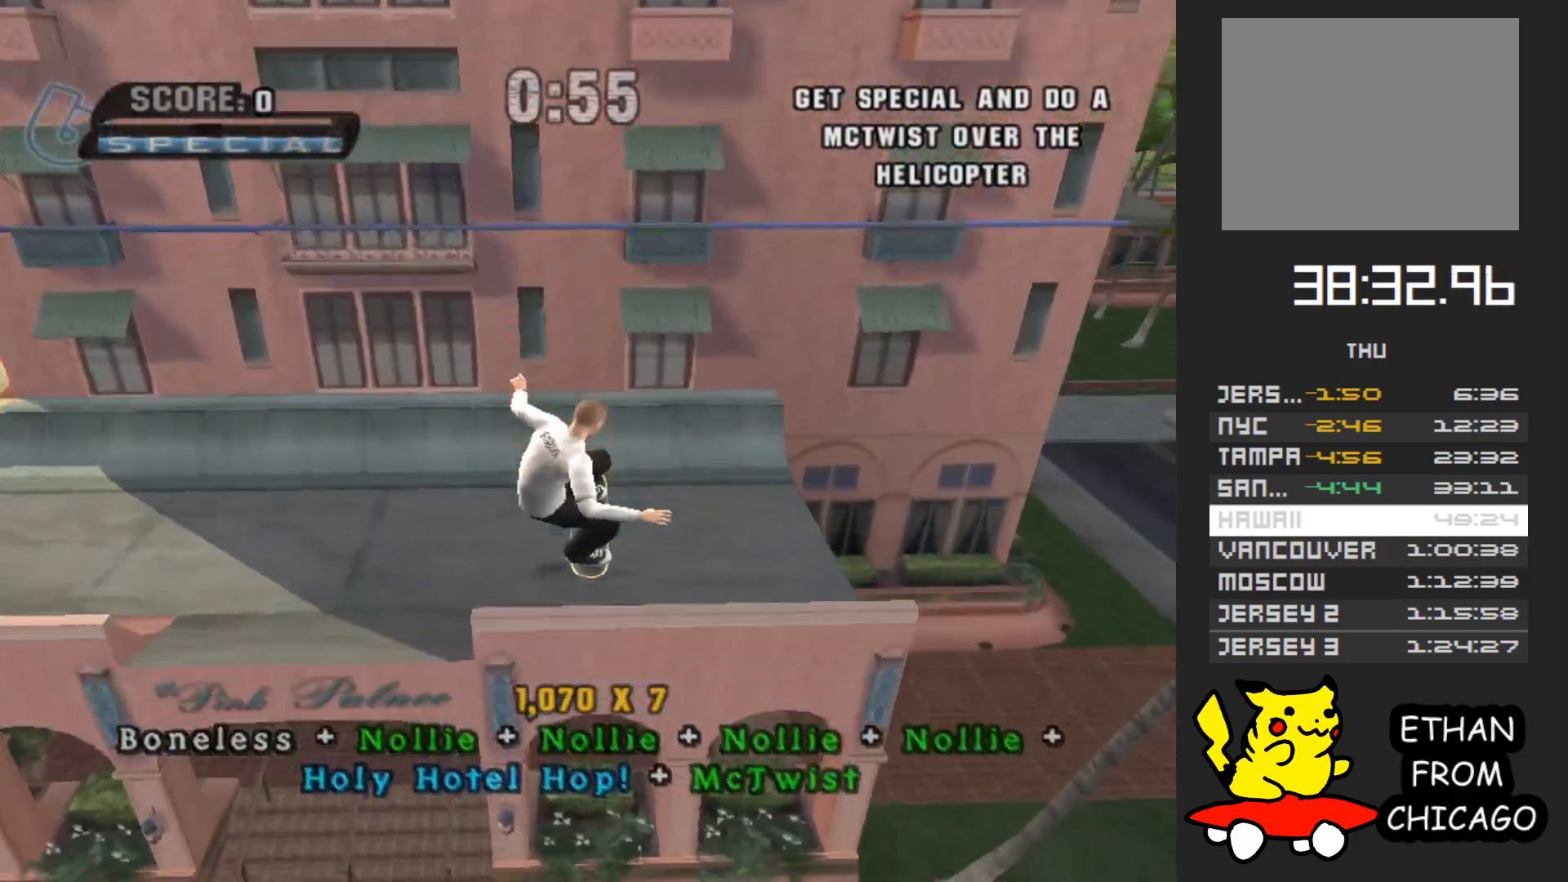
{"buttons": [], "left_stick": "center", "right_stick": "center", "events": []}
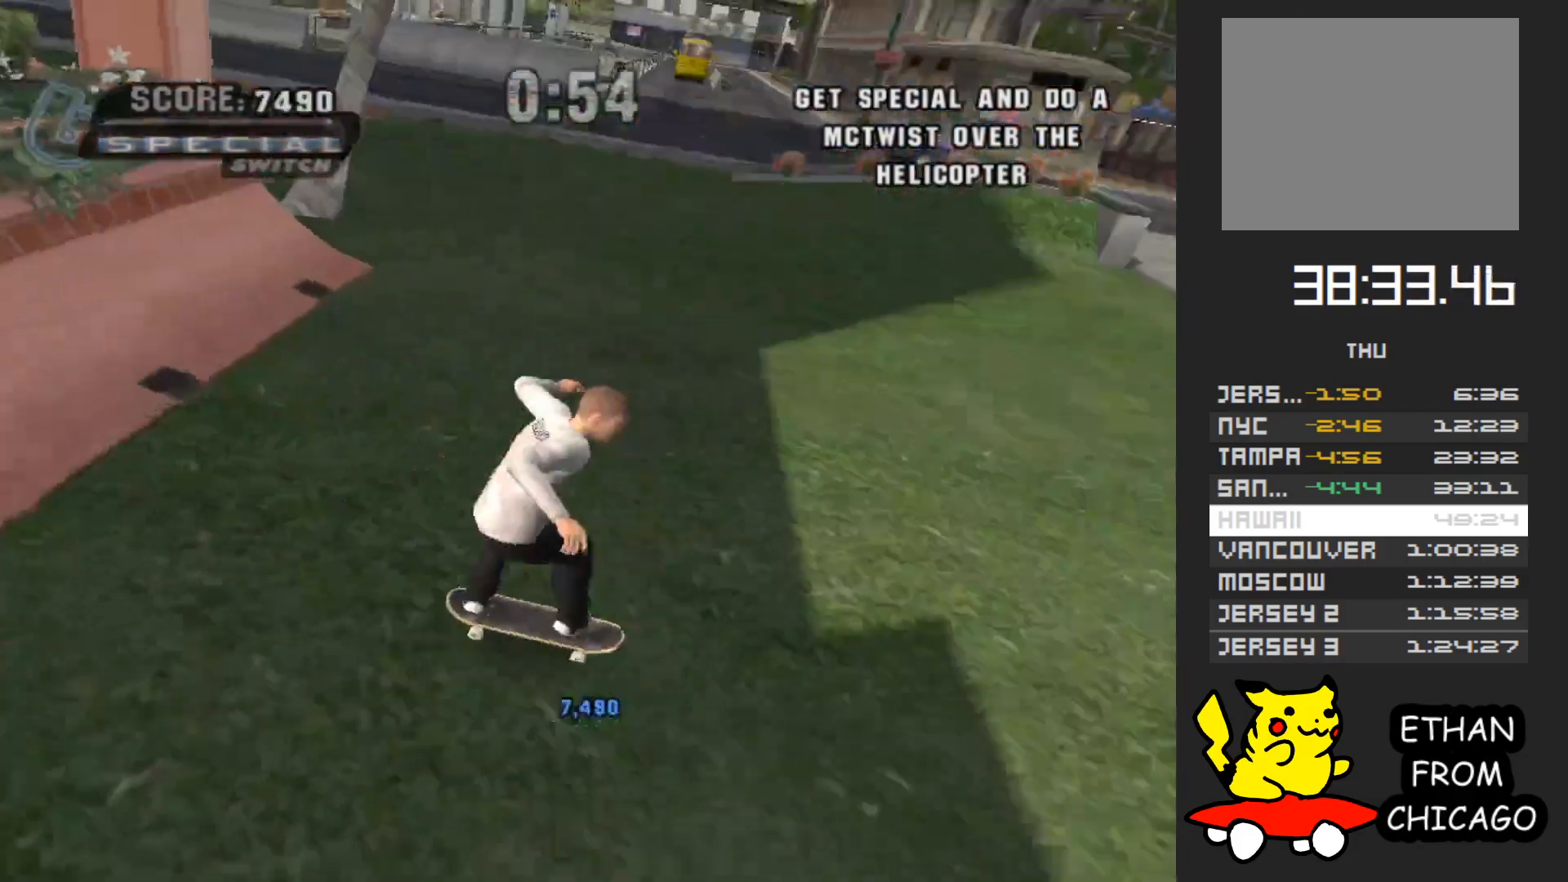
{"buttons": [], "left_stick": "center", "right_stick": "center", "events": []}
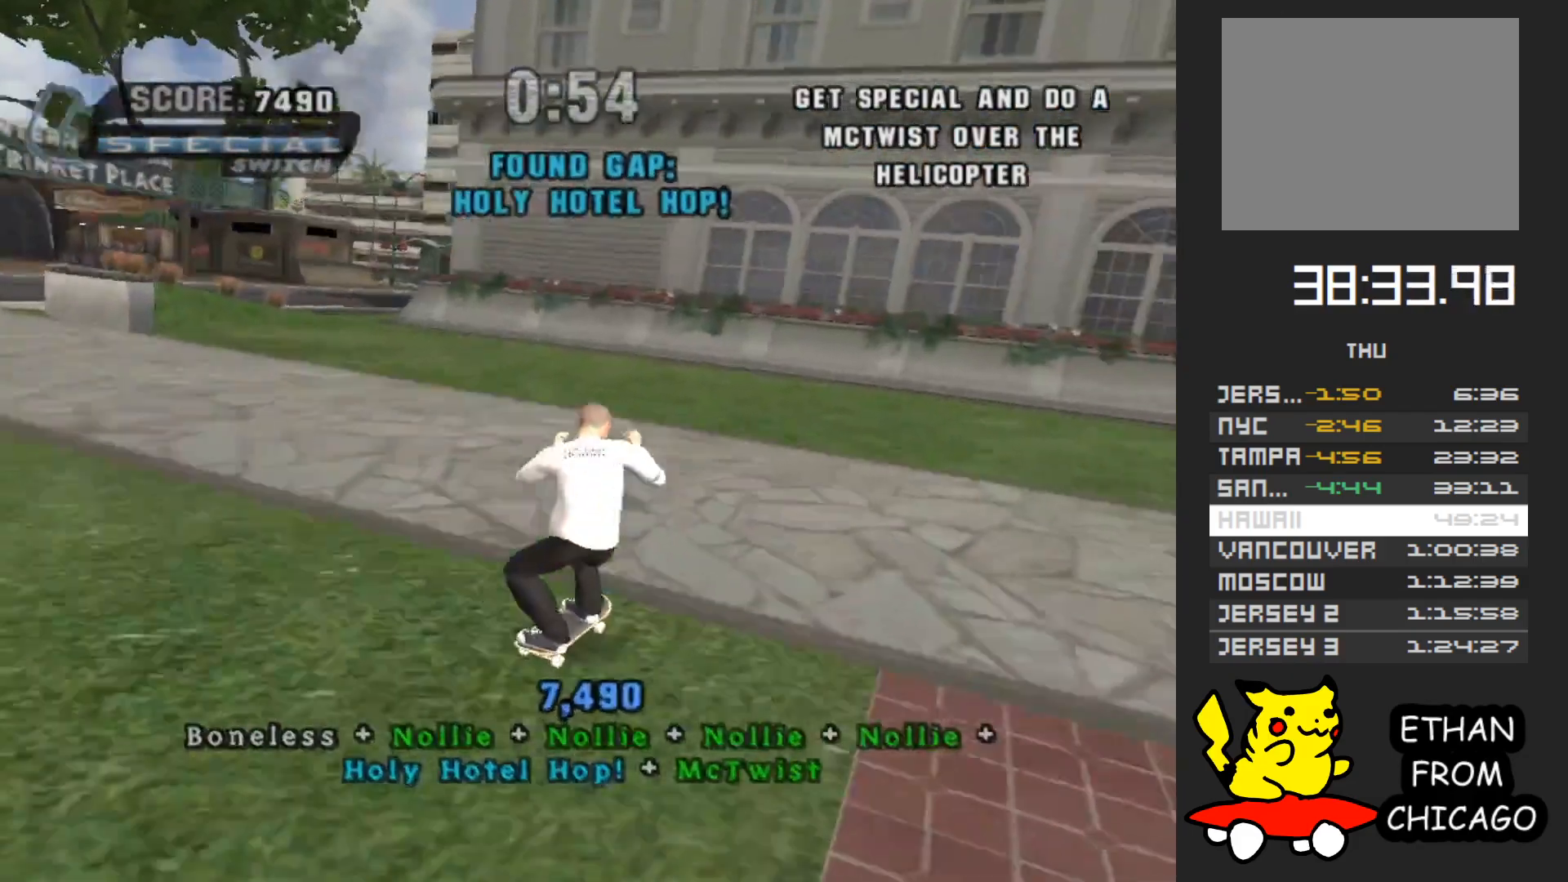
{"buttons": [], "left_stick": "center", "right_stick": "center", "events": []}
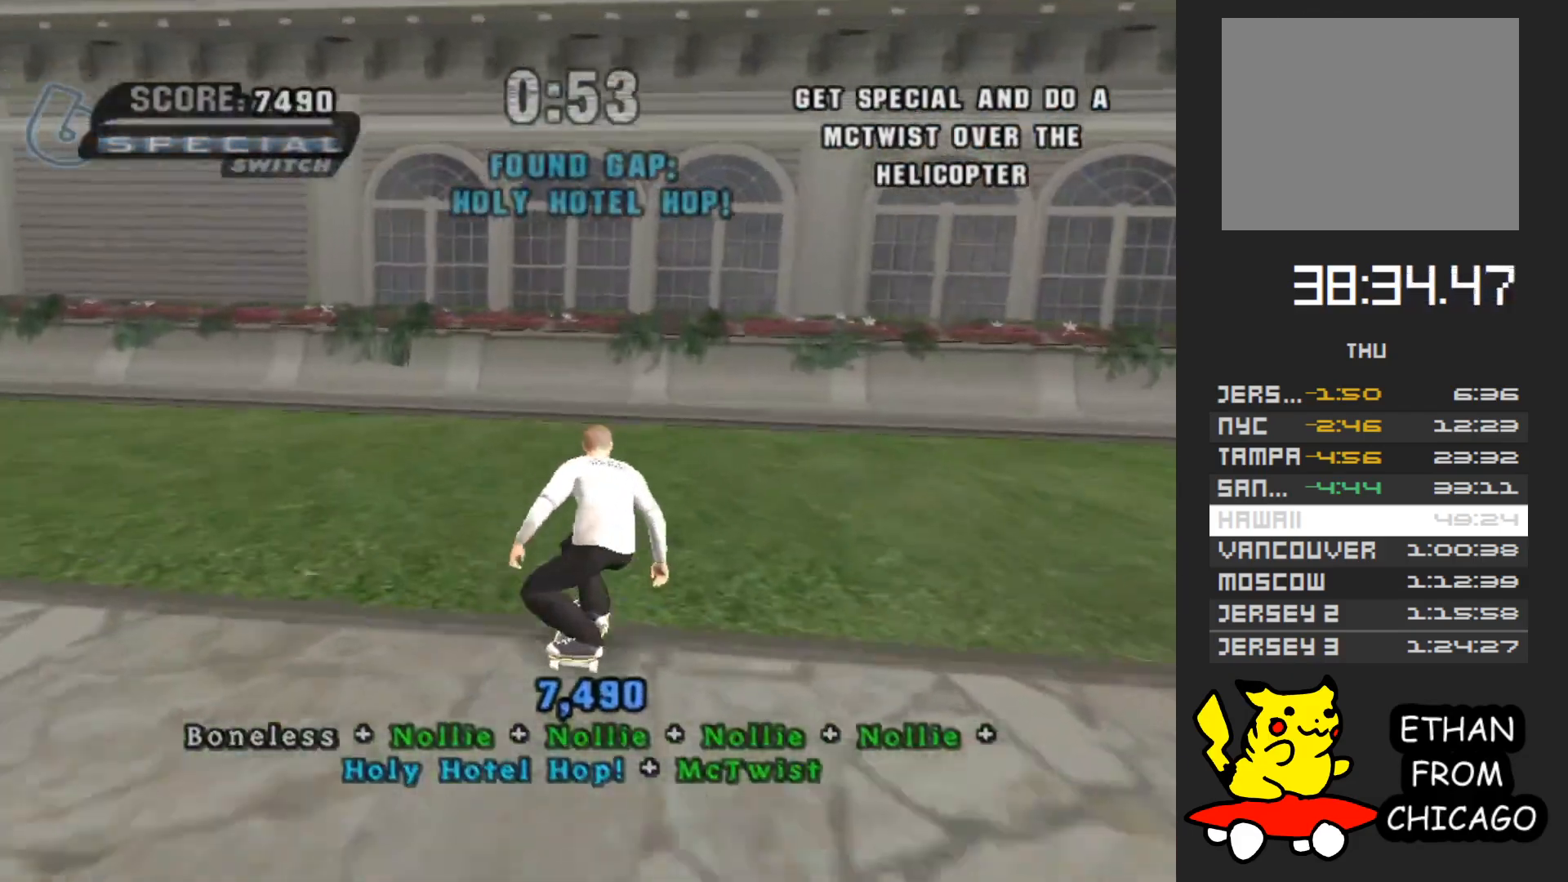
{"buttons": [], "left_stick": "center", "right_stick": "center", "events": []}
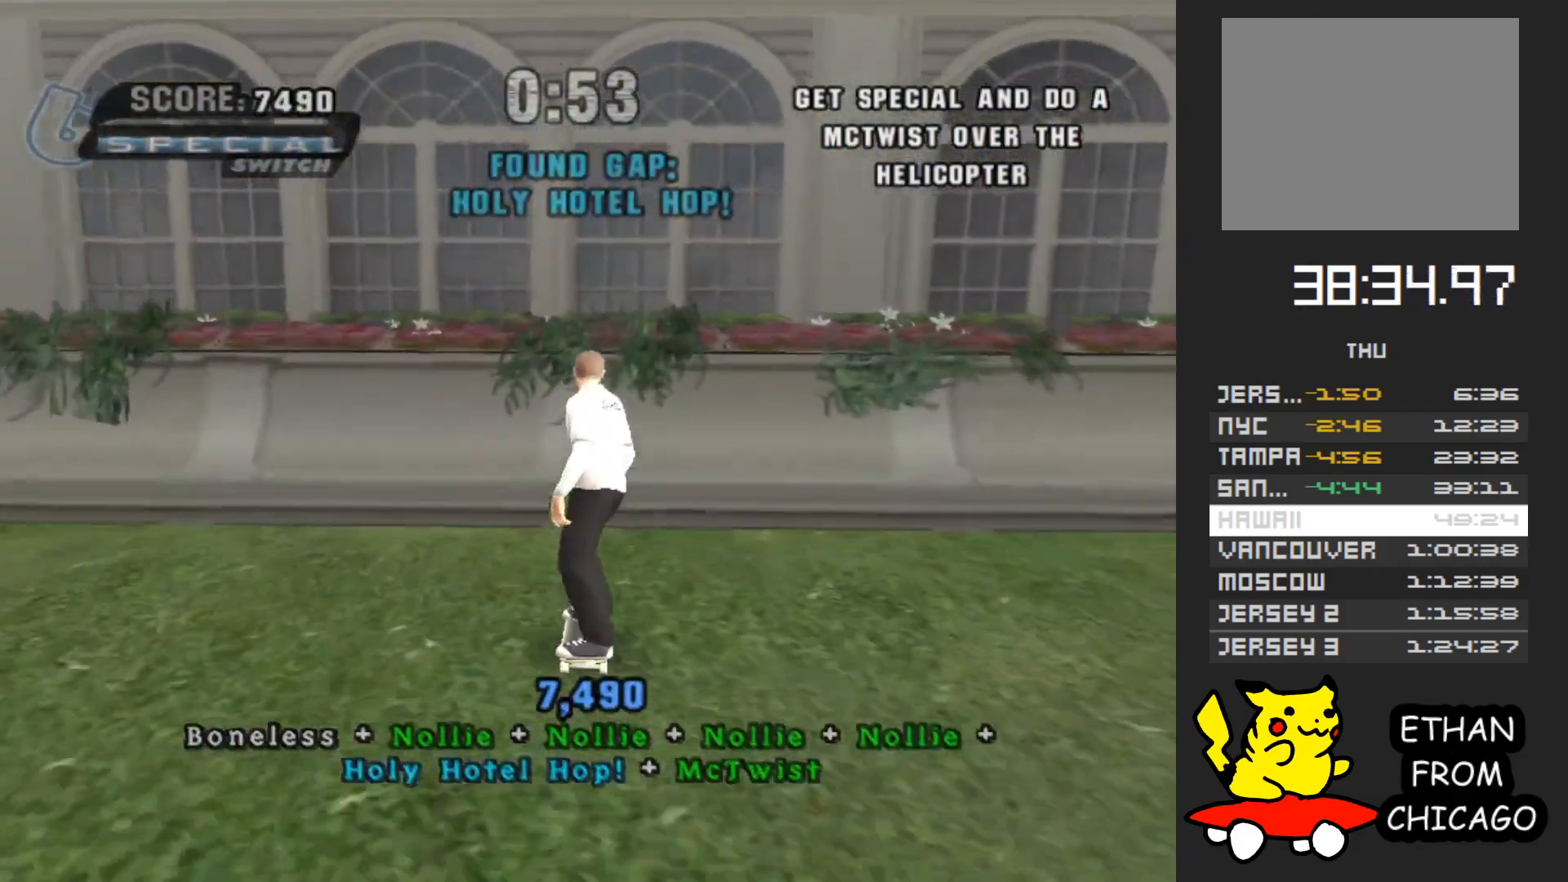
{"buttons": [], "left_stick": "down", "right_stick": "center", "events": [[183, "START", "down"], [333, "START", "up"], [417, "left_stick", "down"]]}
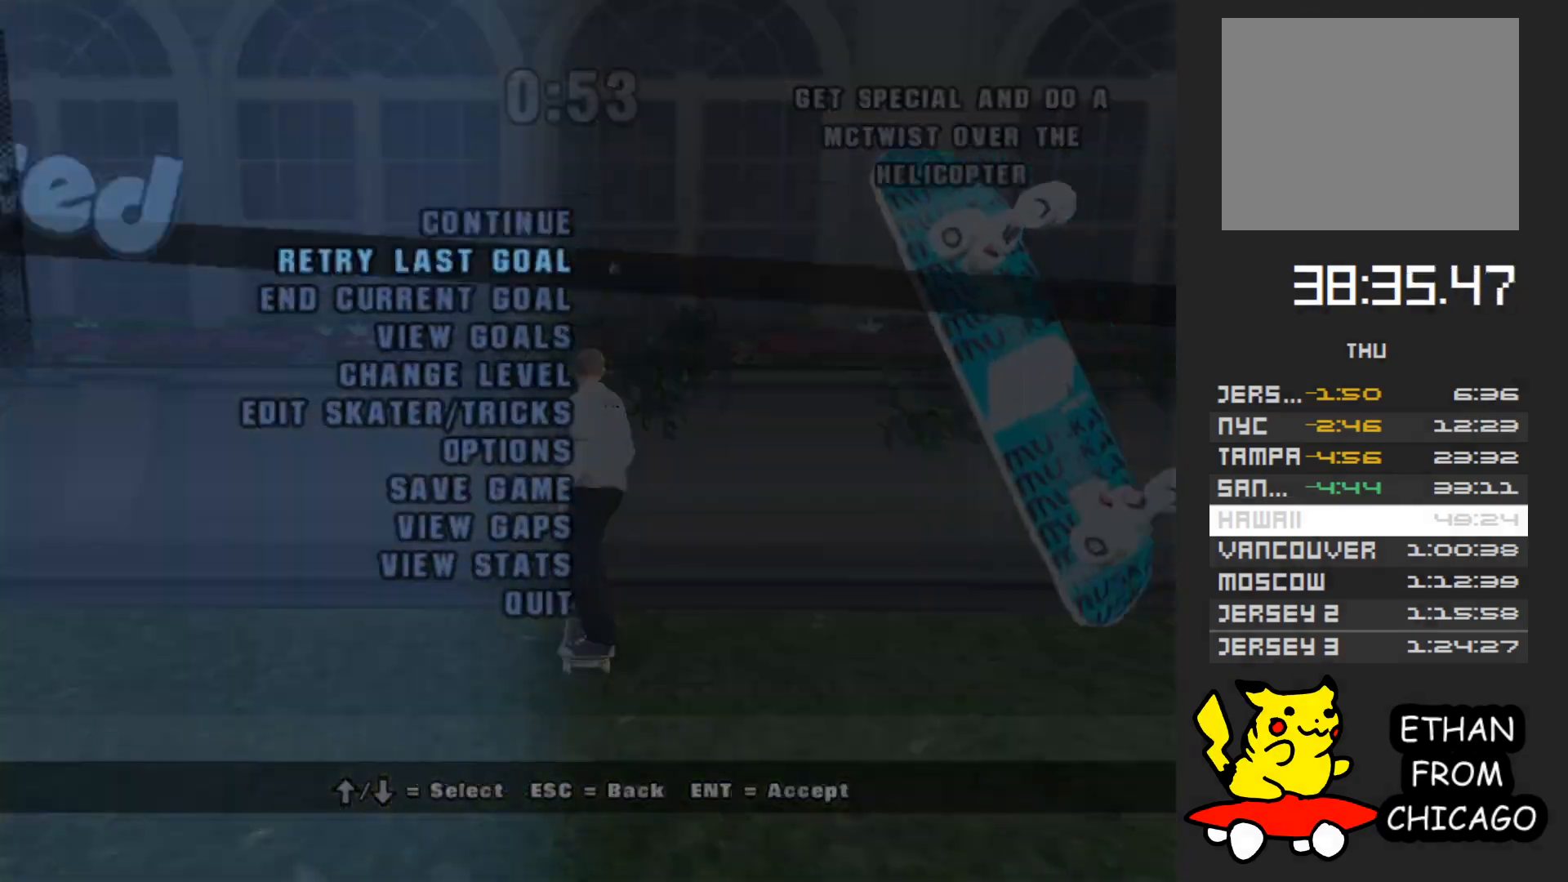
{"buttons": ["A"], "left_stick": "center", "right_stick": "center", "events": [[50, "left_stick", "center"], [350, "A", "down"]]}
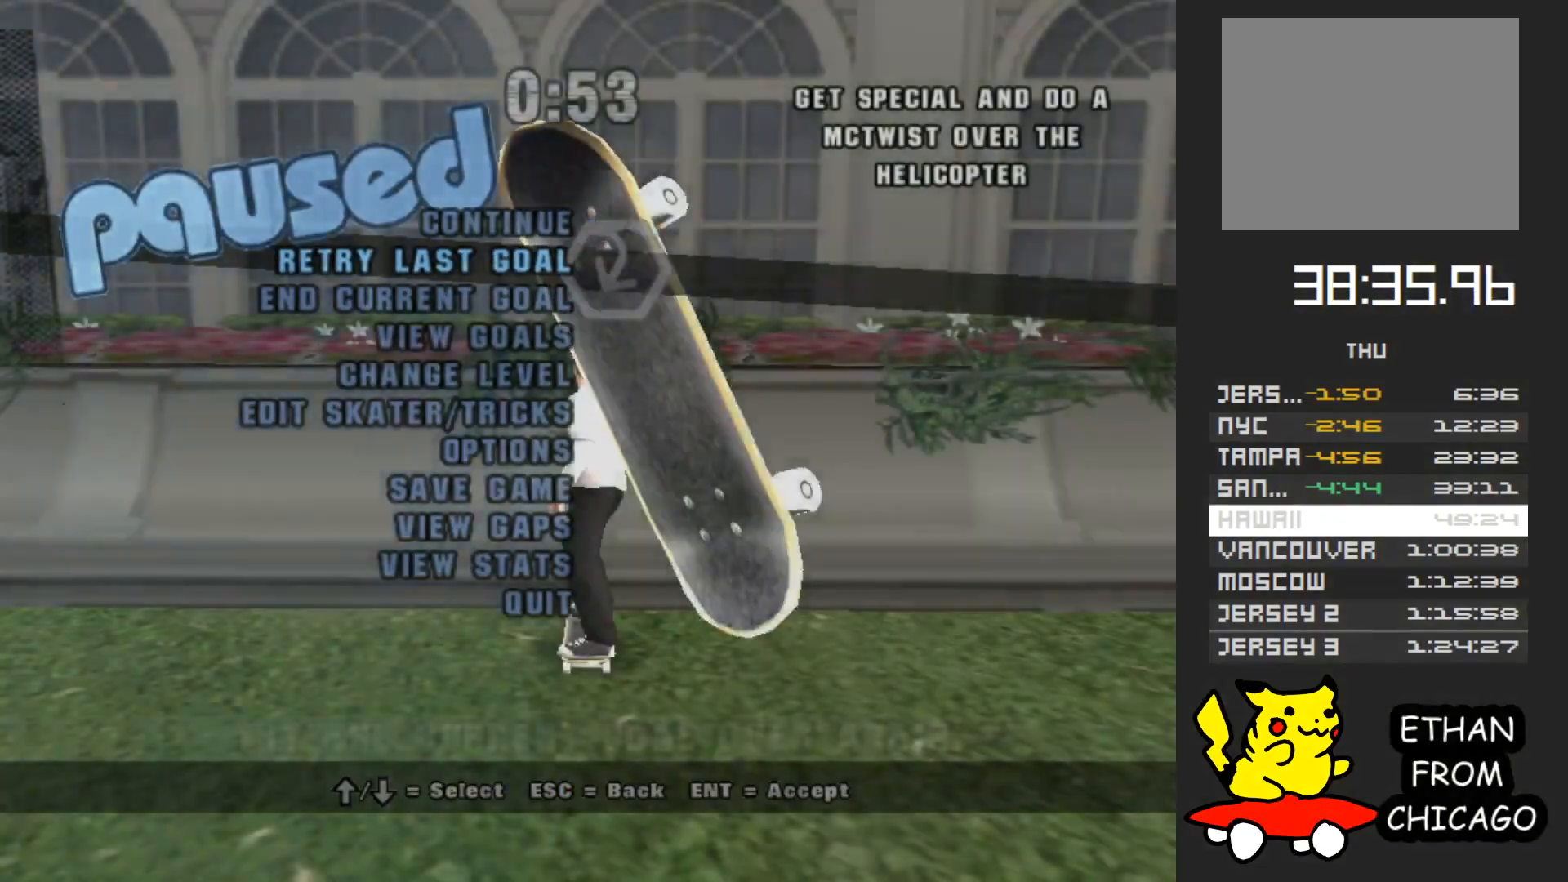
{"buttons": ["A"], "left_stick": "center", "right_stick": "center", "events": []}
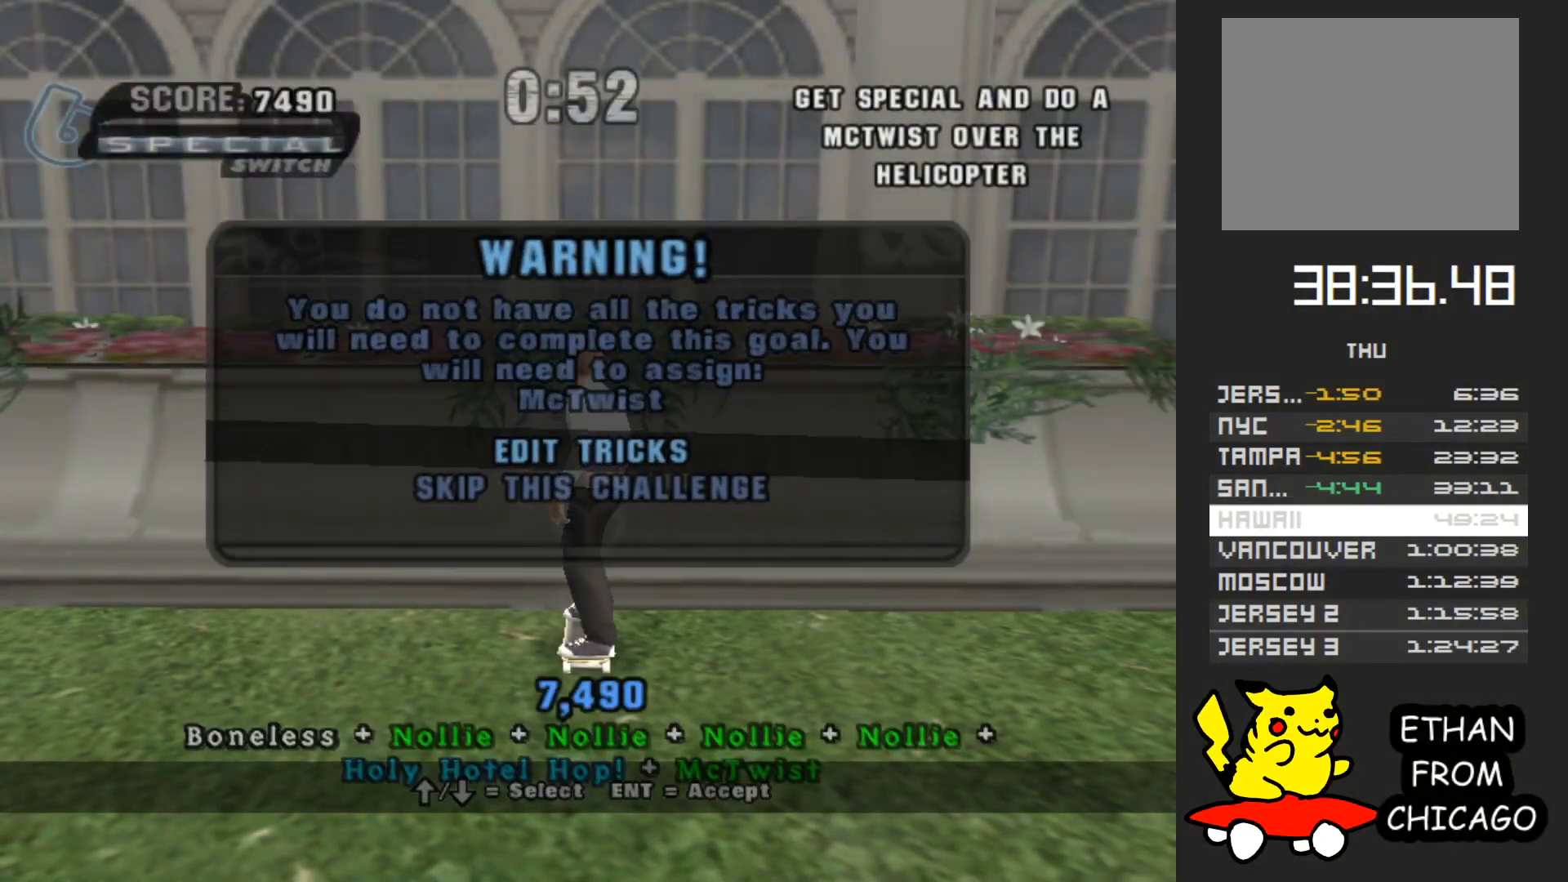
{"buttons": [], "left_stick": "center", "right_stick": "center", "events": [[67, "A", "up"]]}
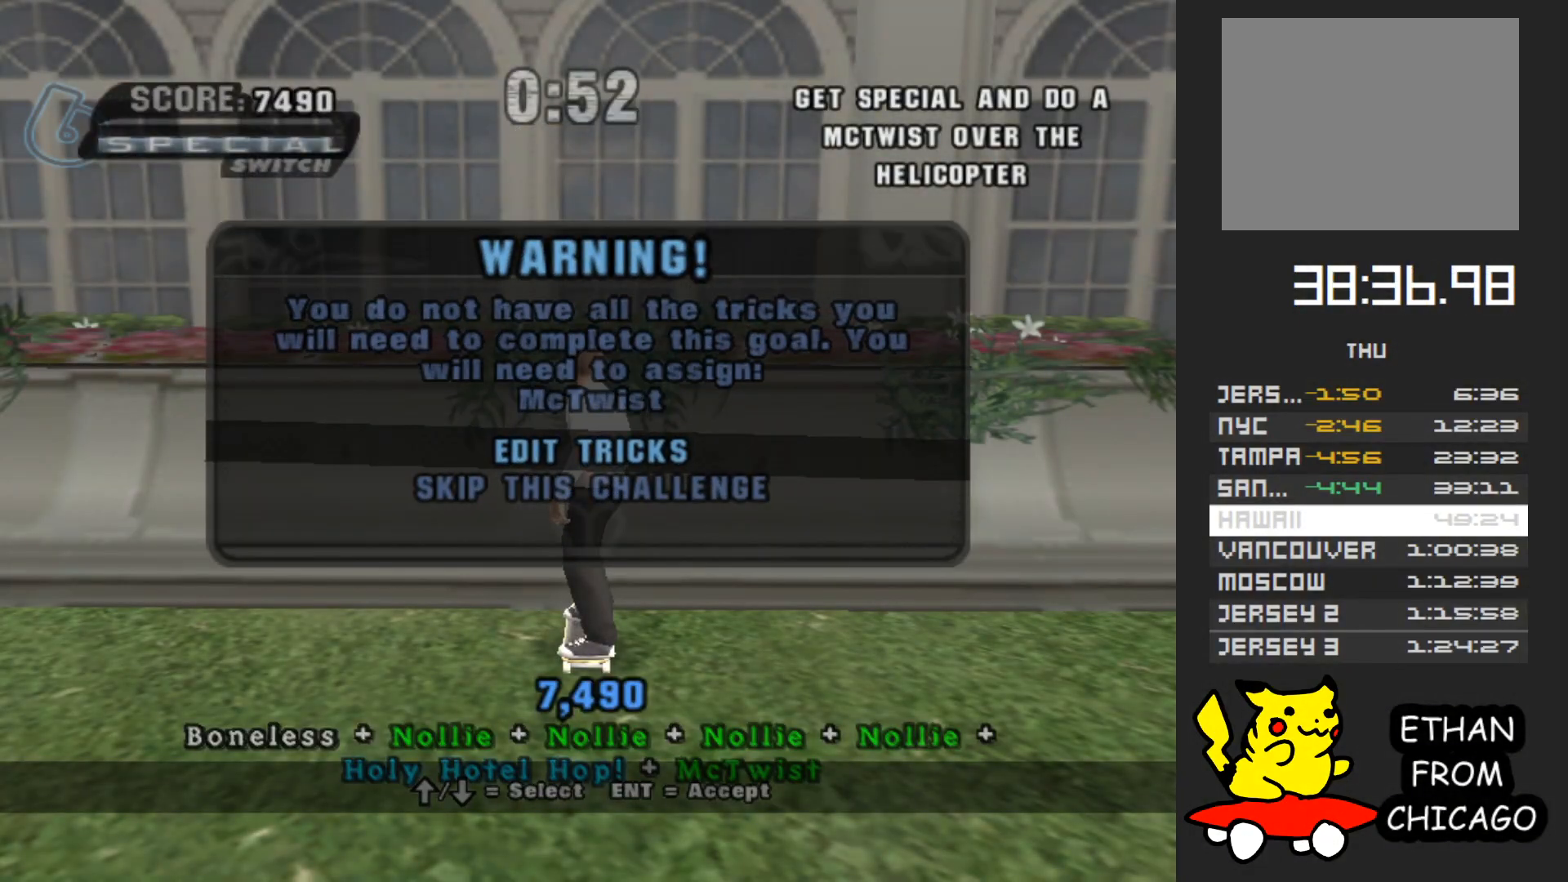
{"buttons": [], "left_stick": "center", "right_stick": "center", "events": [[117, "B", "down"], [233, "B", "up"]]}
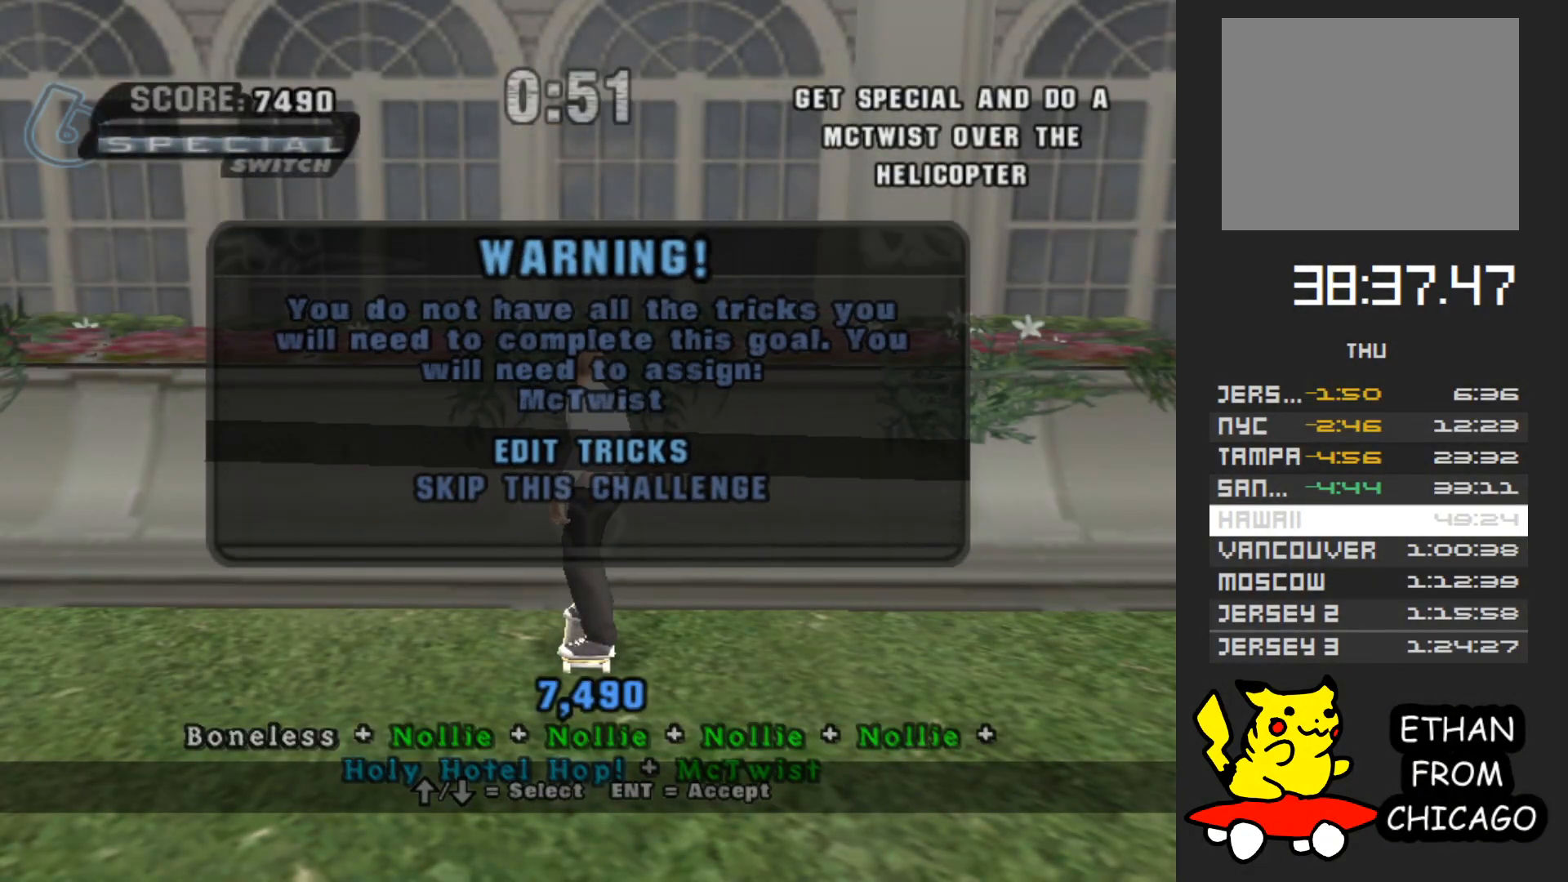
{"buttons": [], "left_stick": "center", "right_stick": "center", "events": []}
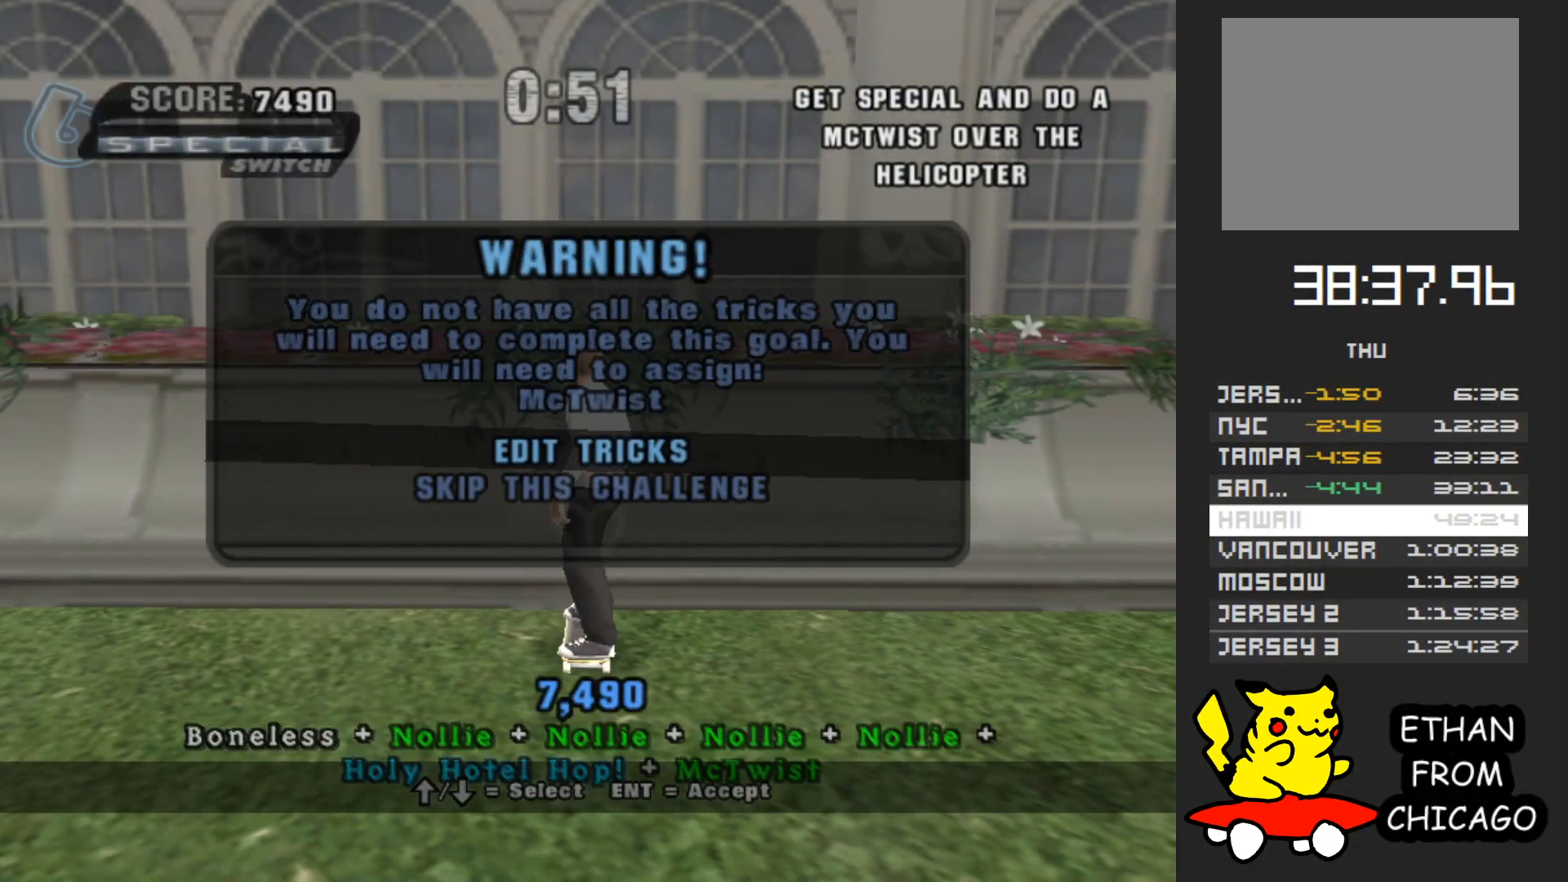
{"buttons": [], "left_stick": "center", "right_stick": "center", "events": []}
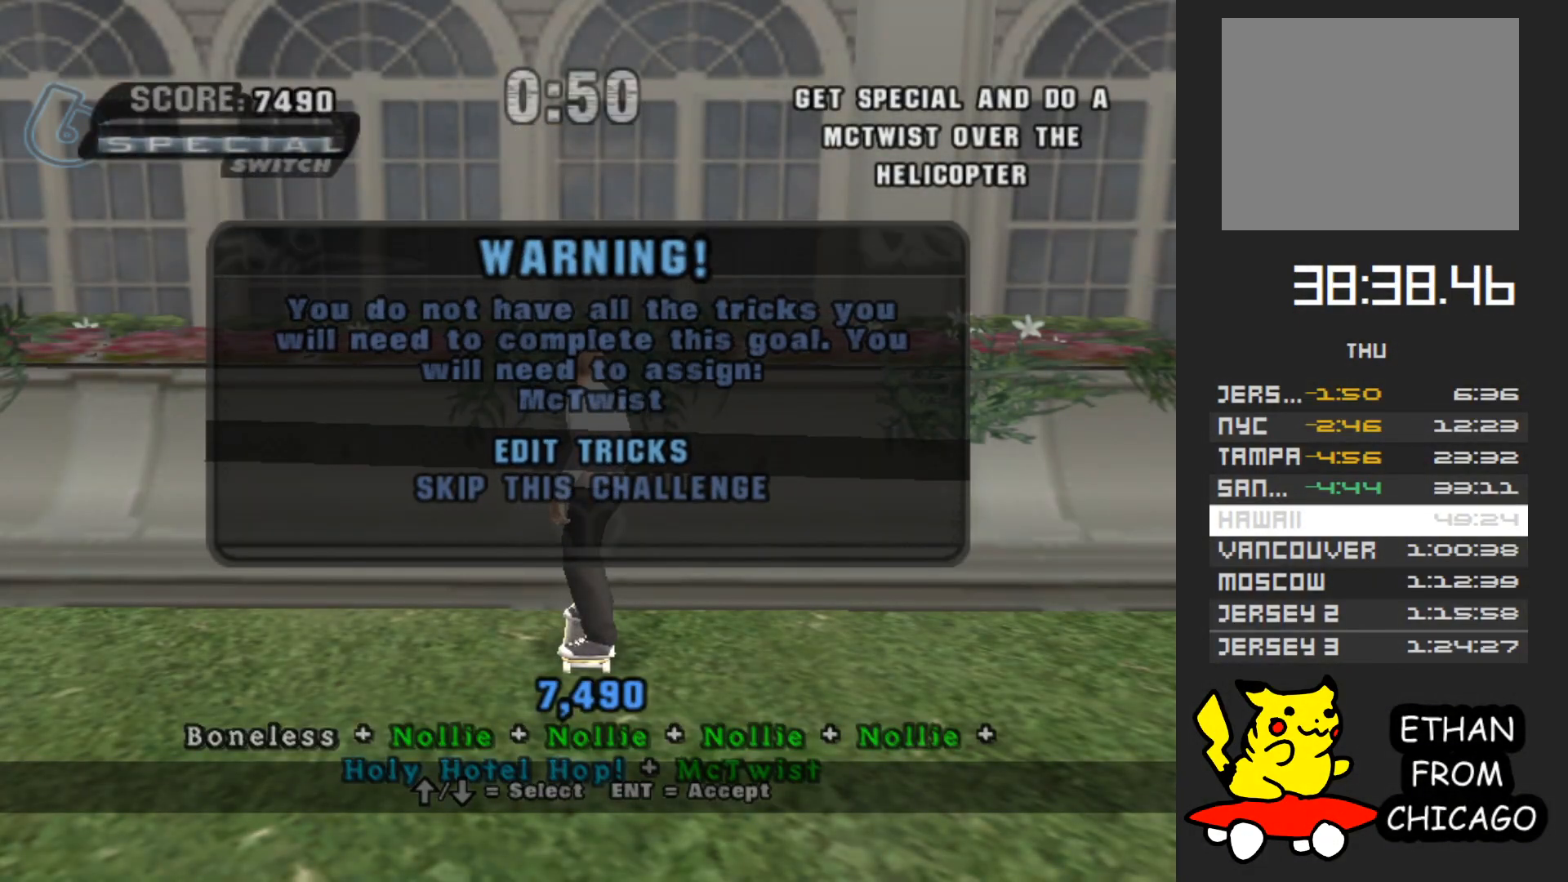
{"buttons": [], "left_stick": "center", "right_stick": "center", "events": [[17, "left_stick", "down"], [133, "left_stick", "center"], [167, "A", "down"], [283, "A", "up"]]}